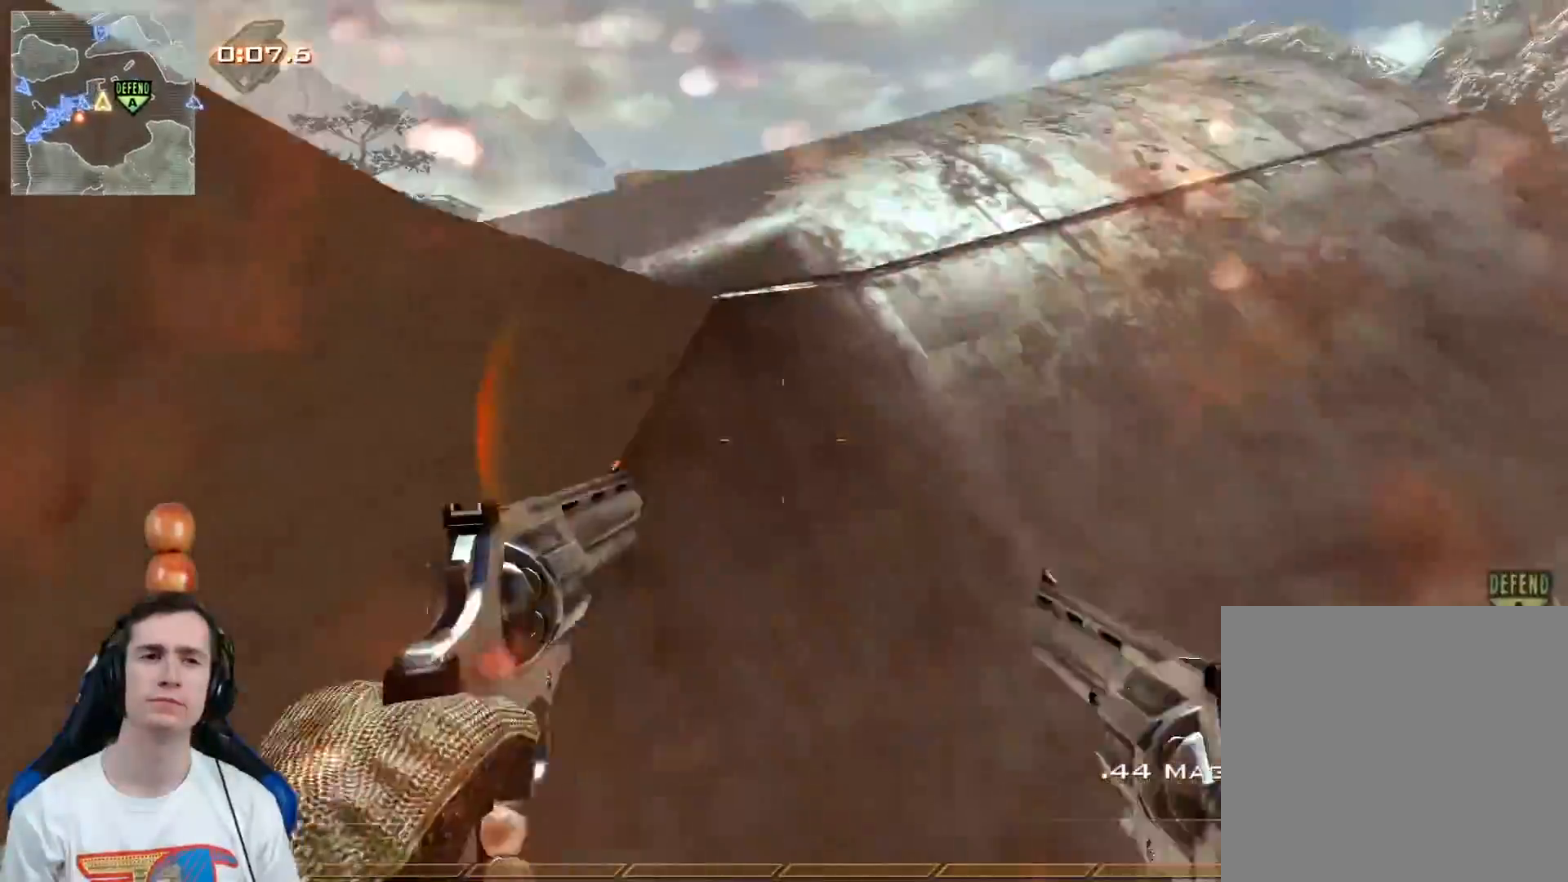
Gameplay with a controller (Xbox layout); each line is a JSON object with the inputs held at the frame after it. "events" lists button and stick changes between this image and that frame as [ms after this image, input, new state], when the widget could be followed in between.
{"buttons": ["L3"], "left_stick": "up", "right_stick": "left", "events": [[16, "A", "up"], [83, "L3", "down"], [367, "right_stick", "left"]]}
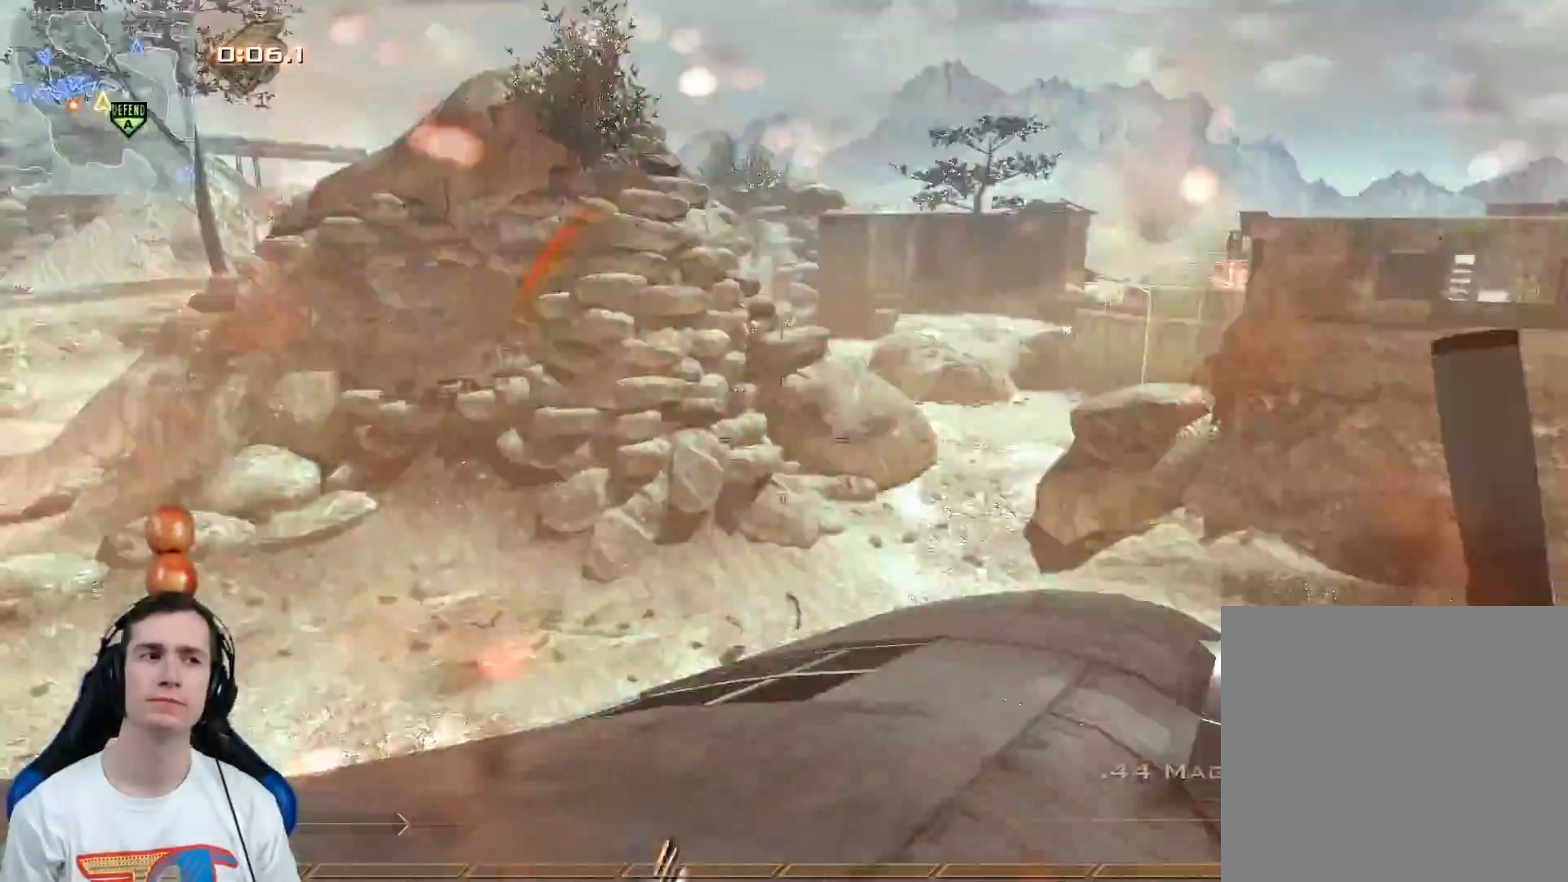
{"buttons": ["L3"], "left_stick": "up", "right_stick": "center", "events": [[150, "right_stick", "center"], [334, "right_stick", "left"], [467, "right_stick", "center"]]}
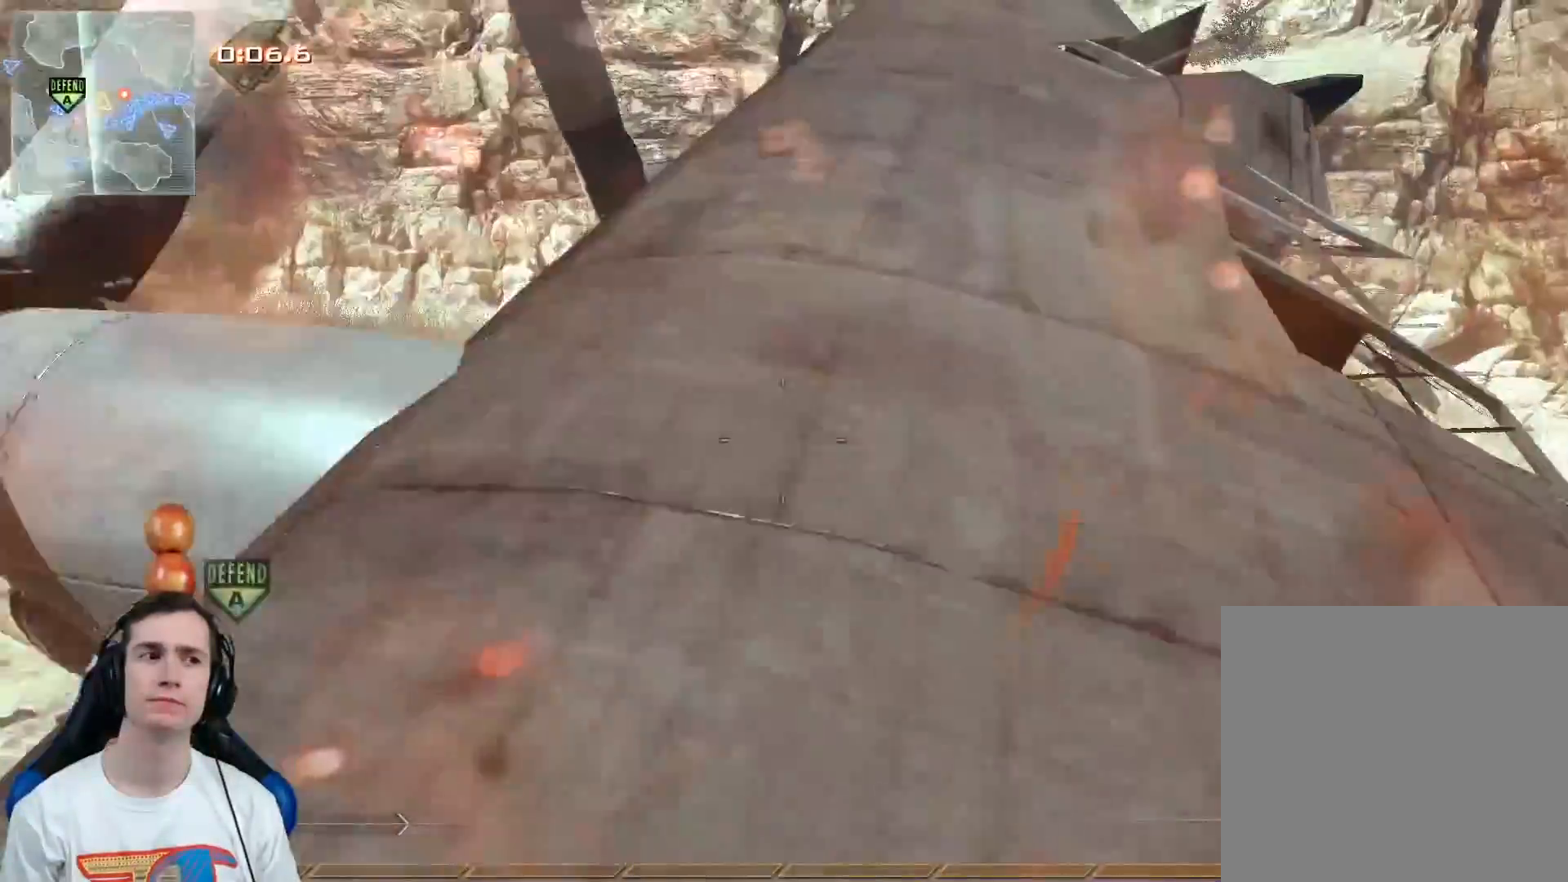
{"buttons": ["L3"], "left_stick": "up", "right_stick": "center", "events": []}
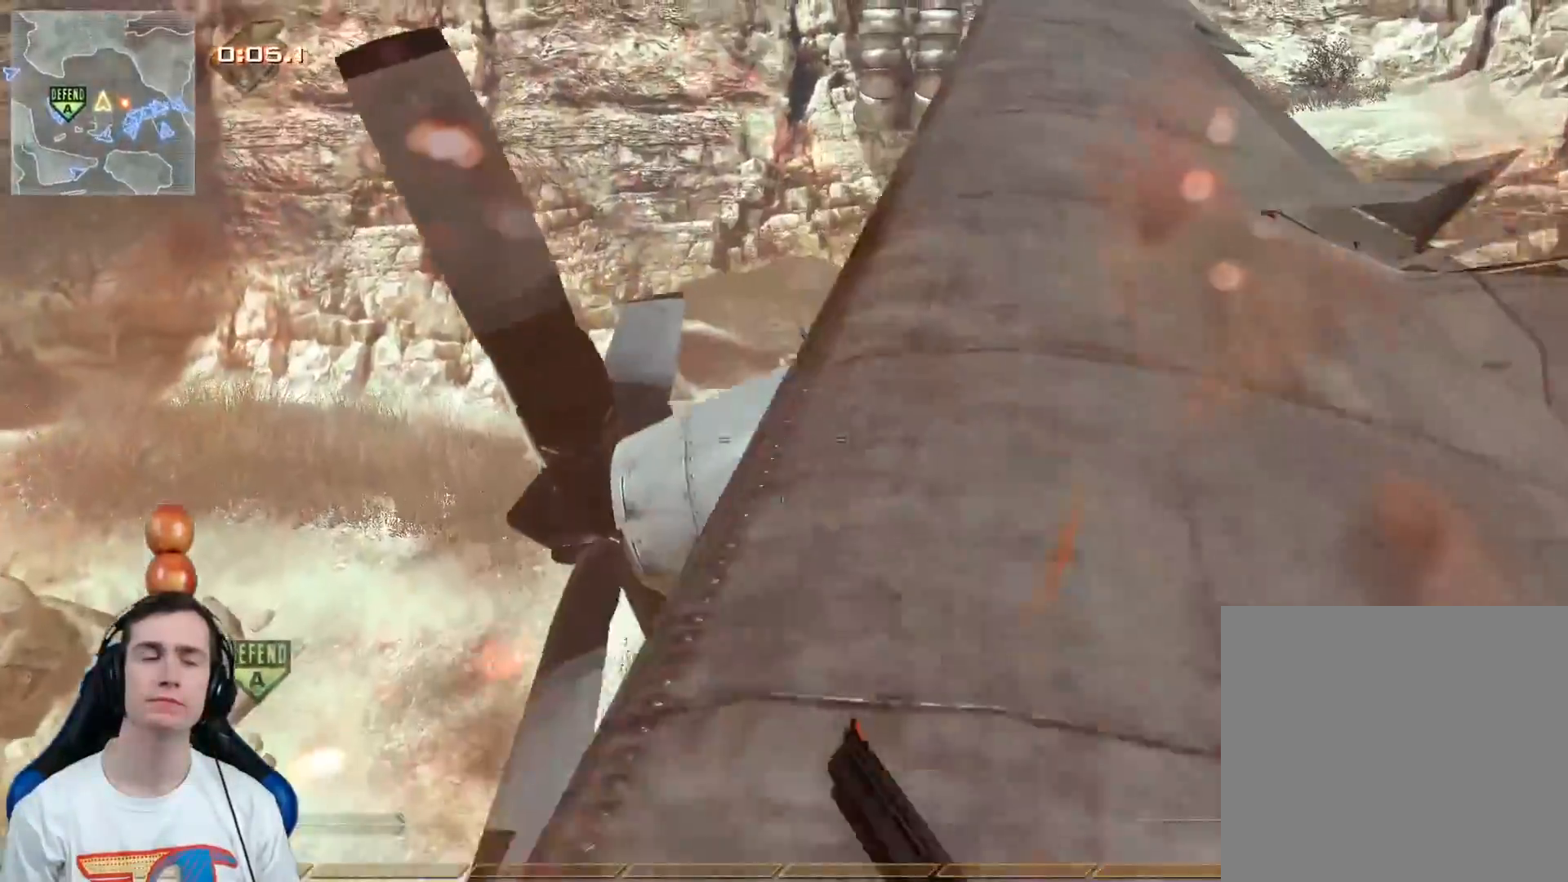
{"buttons": [], "left_stick": "up", "right_stick": "center", "events": [[134, "L3", "up"], [150, "right_stick", "right"], [234, "right_stick", "center"]]}
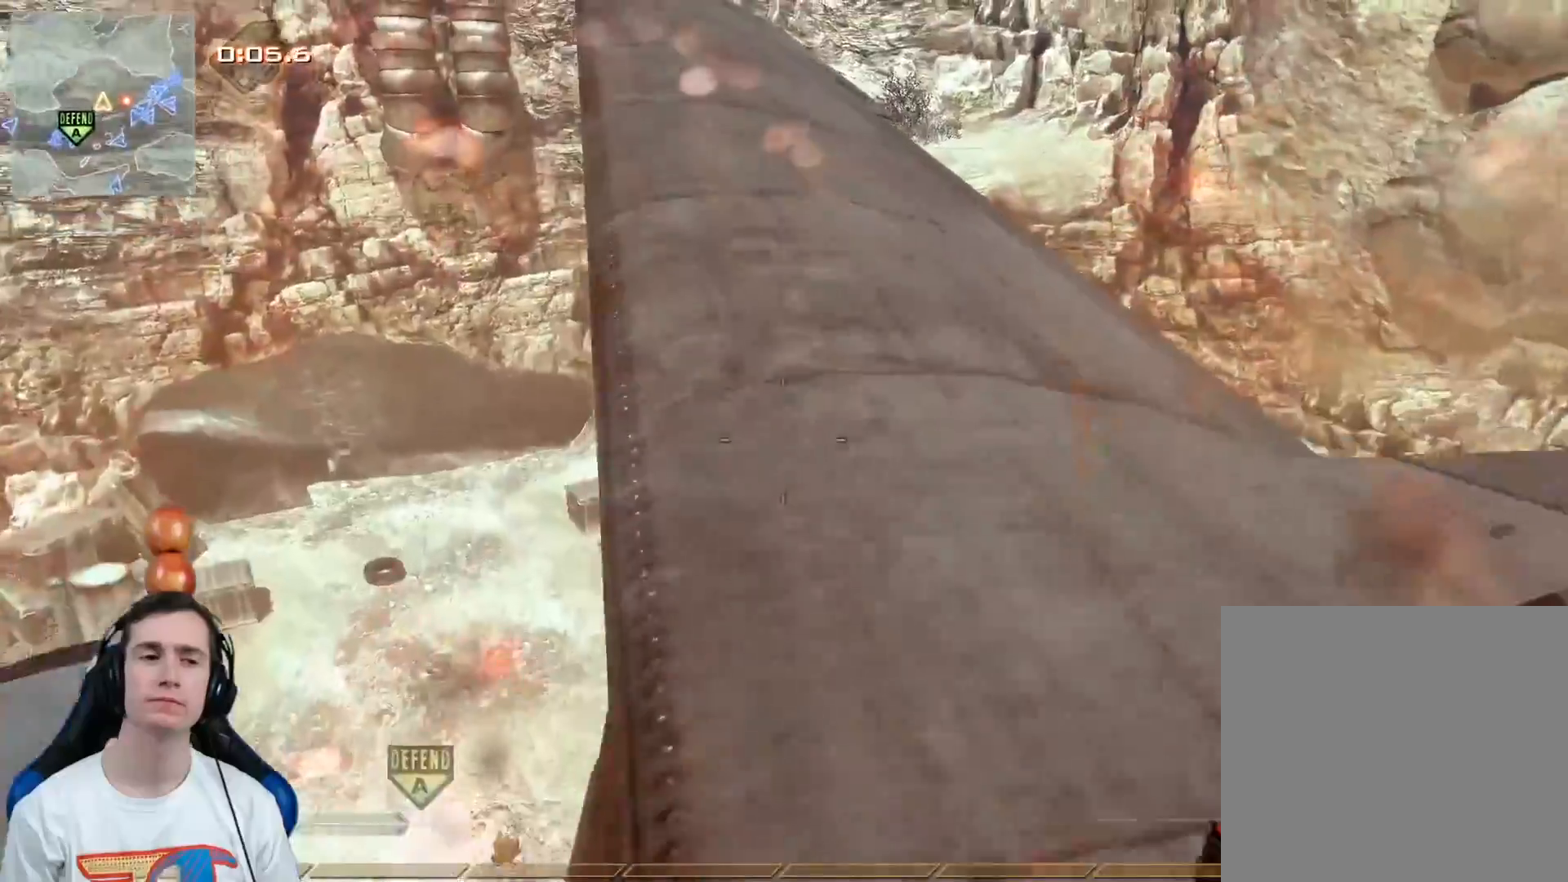
{"buttons": ["Y"], "left_stick": "up-right", "right_stick": "center", "events": [[283, "Y", "down"], [367, "Y", "up"], [417, "left_stick", "up-right"], [450, "Y", "down"]]}
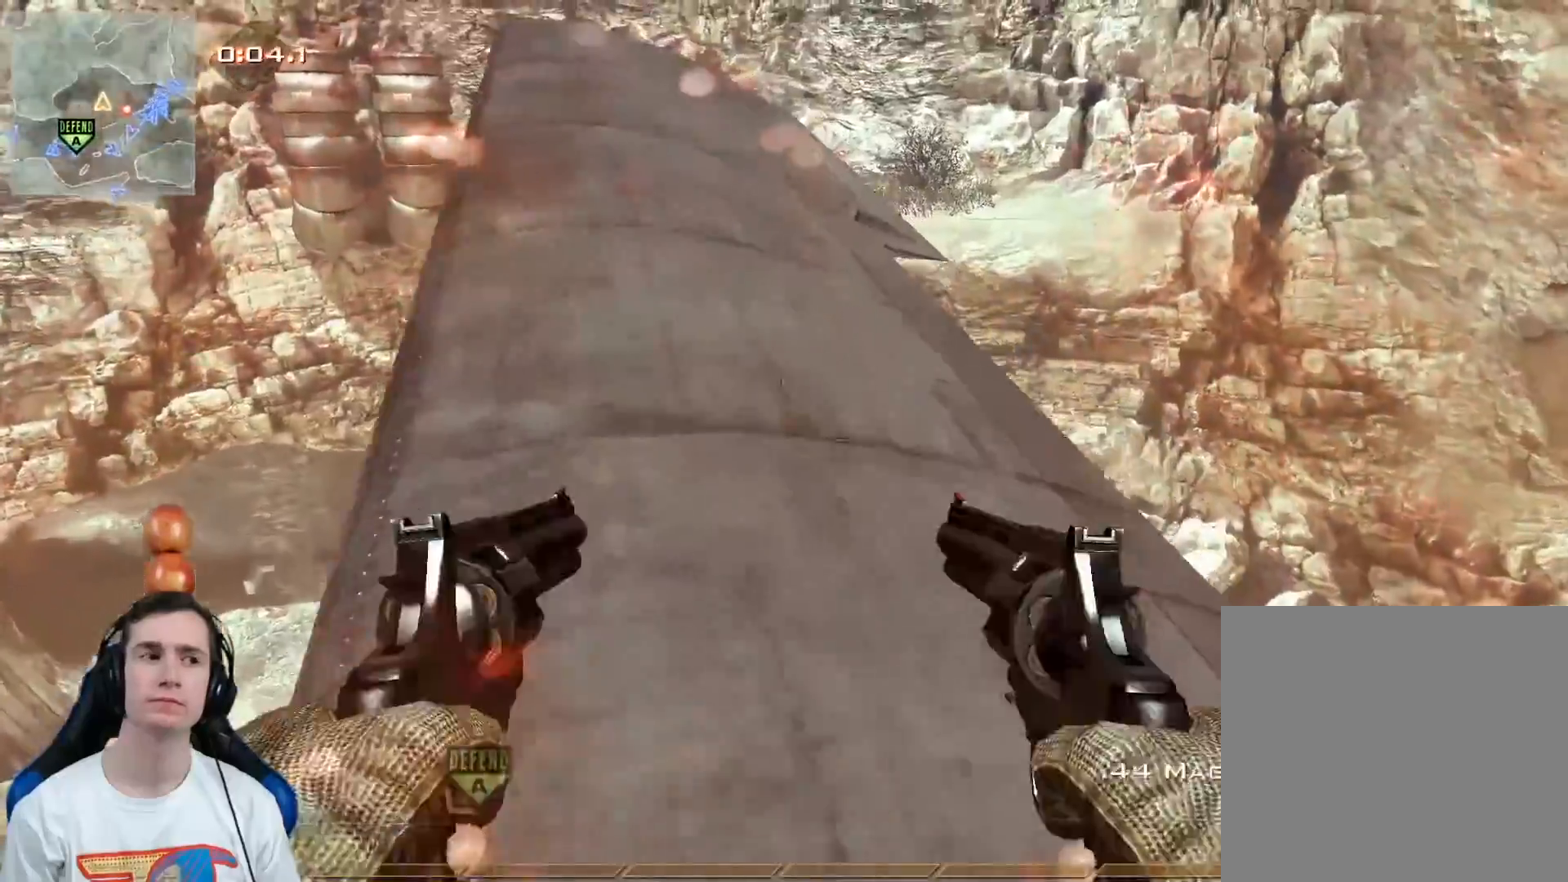
{"buttons": [], "left_stick": "right", "right_stick": "center", "events": [[17, "left_stick", "right"], [34, "right_stick", "left"], [50, "Y", "up"], [267, "right_stick", "center"]]}
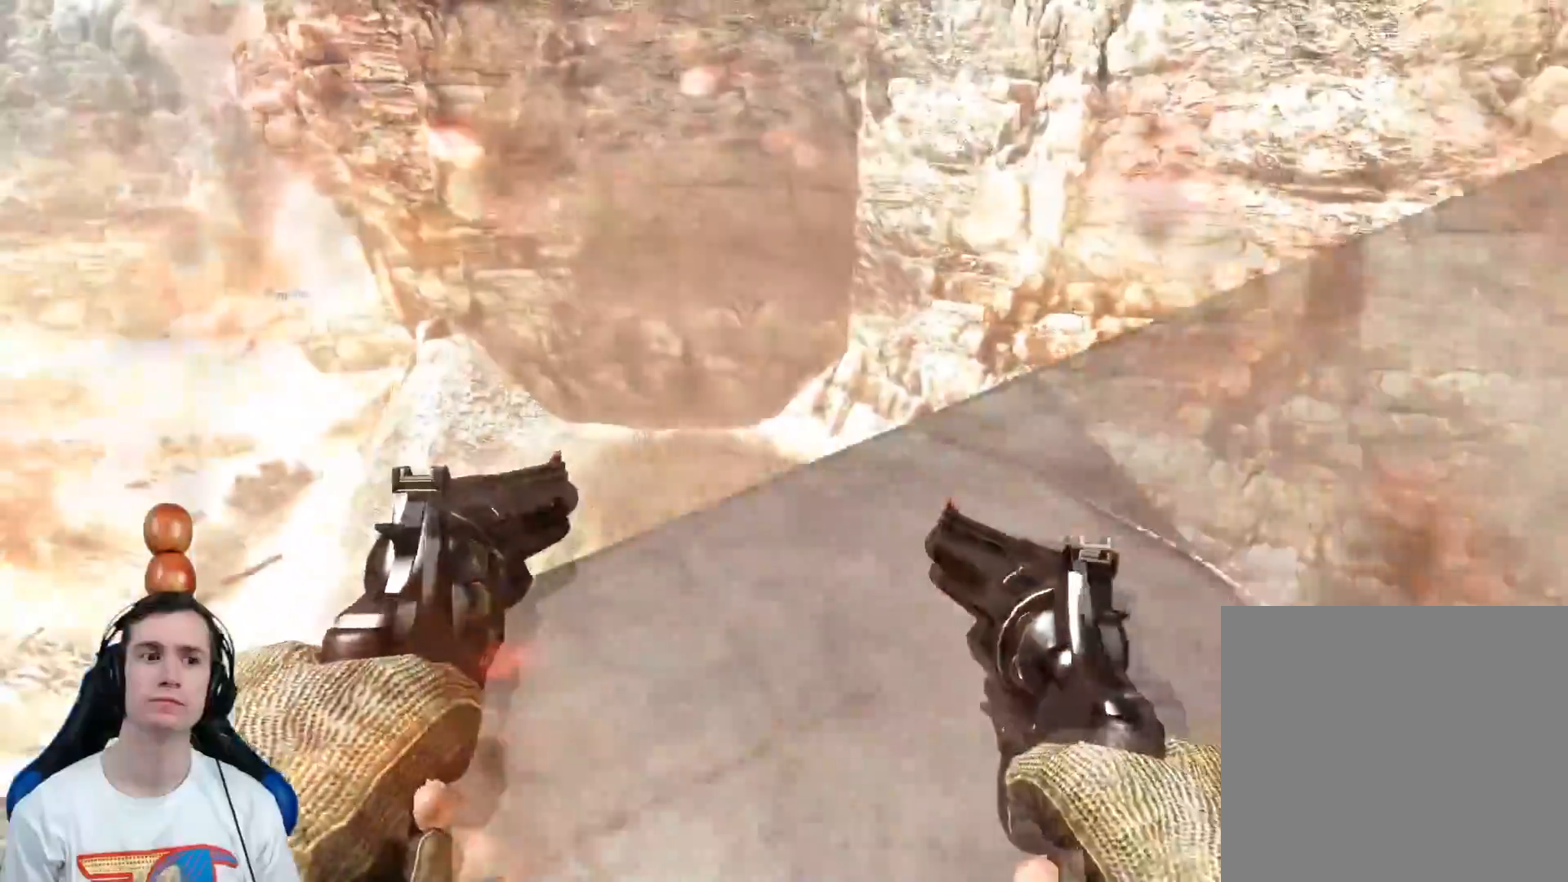
{"buttons": [], "left_stick": "up-right", "right_stick": "center", "events": [[83, "left_stick", "up-right"], [183, "Y", "down"], [250, "Y", "up"], [300, "right_stick", "right"], [350, "Y", "down"], [400, "Y", "up"], [417, "right_stick", "center"]]}
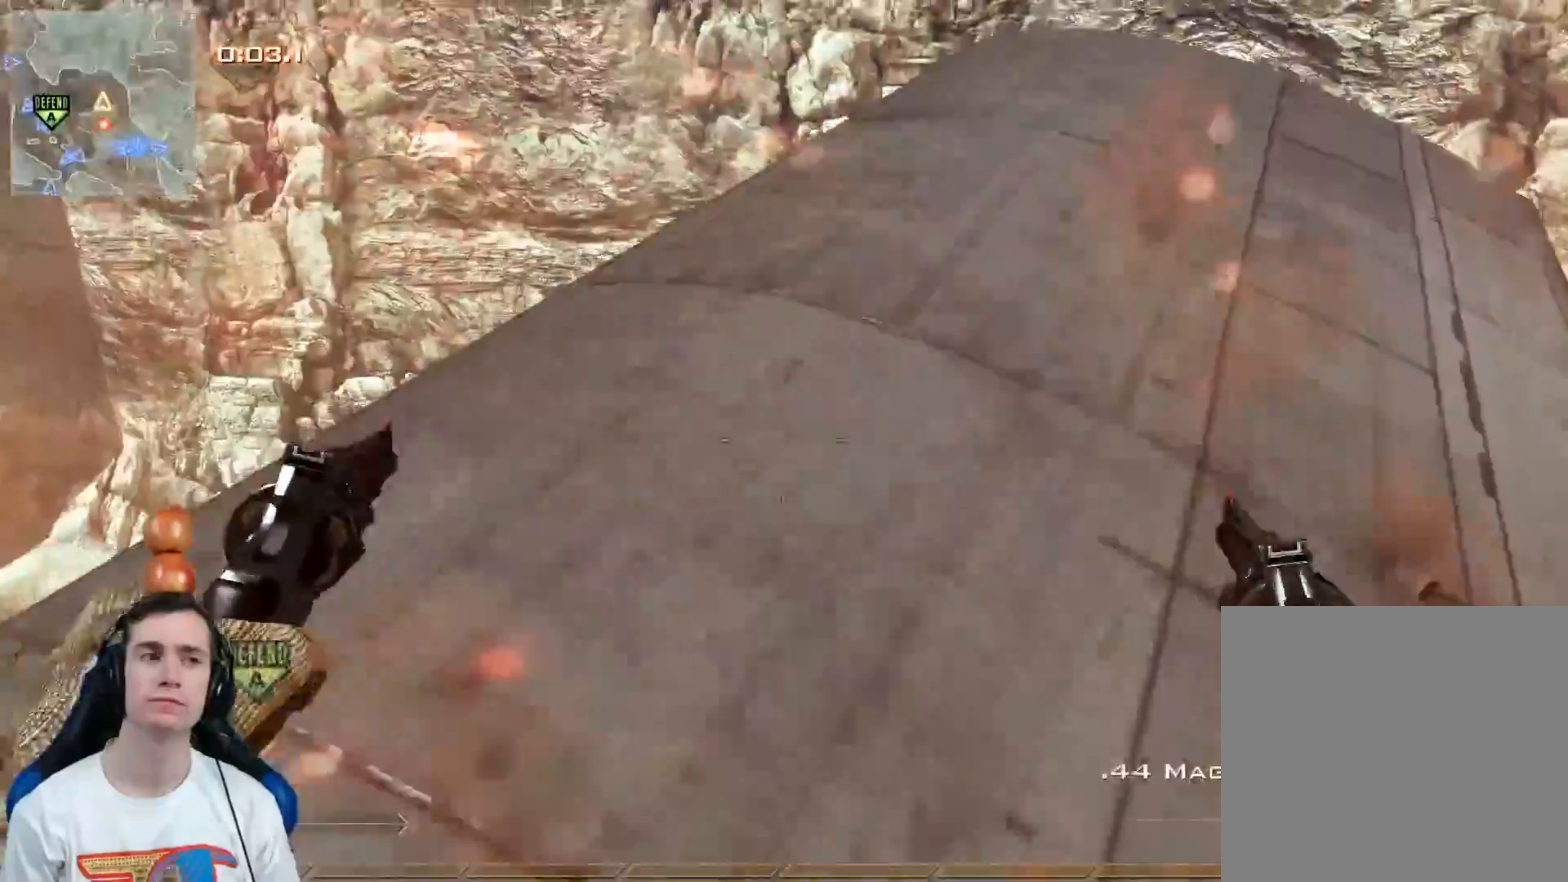
{"buttons": [], "left_stick": "down", "right_stick": "center", "events": [[84, "right_stick", "left"], [134, "Y", "down"], [167, "Y", "up"], [167, "left_stick", "right"], [284, "left_stick", "down-right"], [284, "right_stick", "down-left"], [300, "Y", "down"], [401, "right_stick", "center"], [417, "left_stick", "down"], [467, "Y", "up"]]}
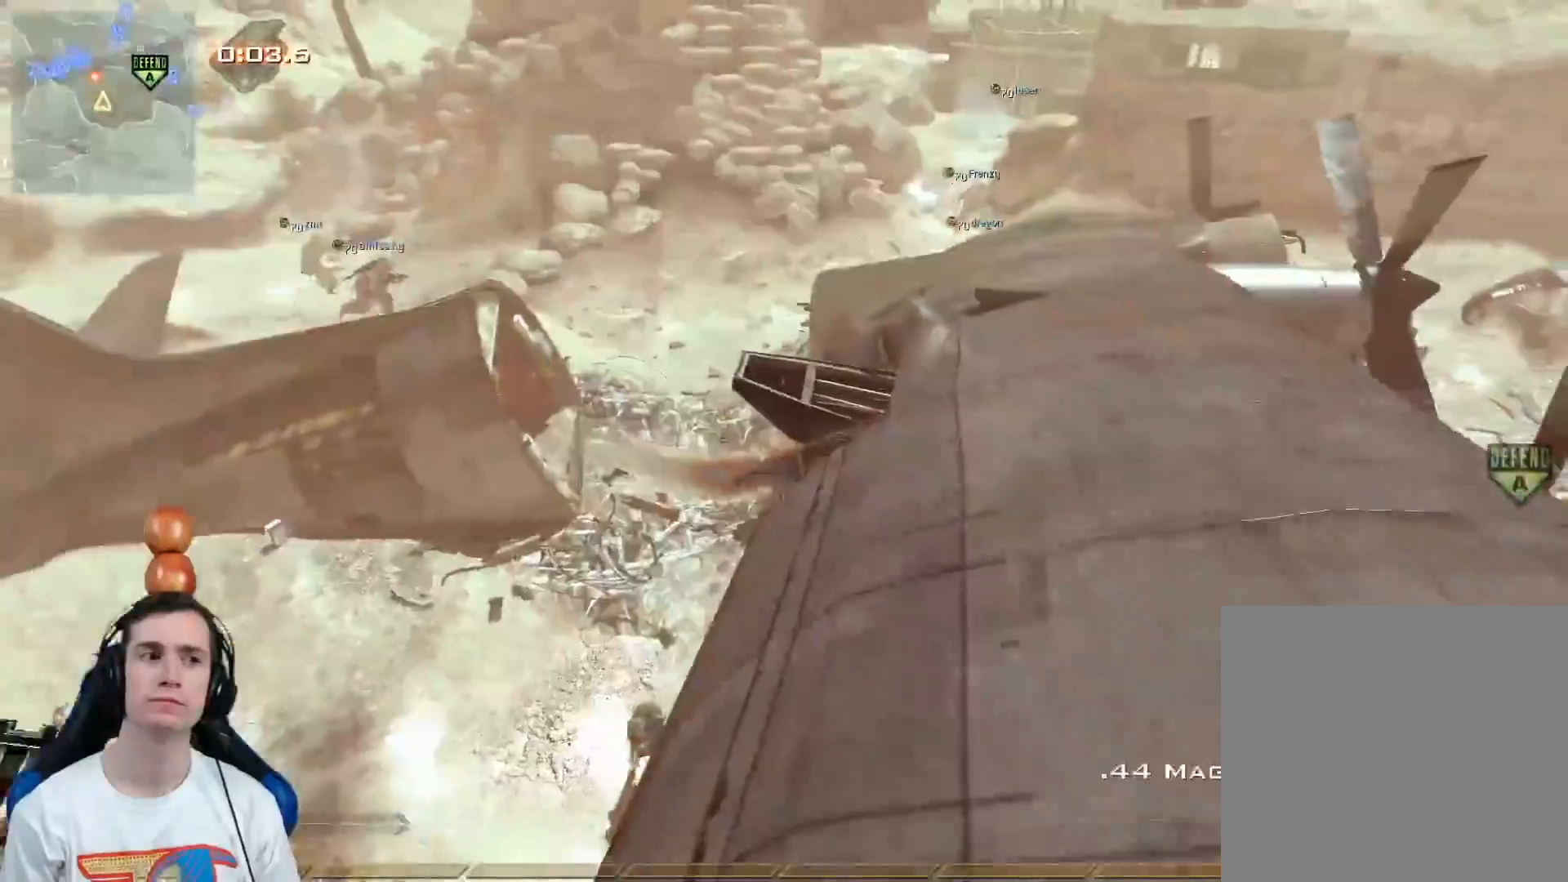
{"buttons": [], "left_stick": "down-left", "right_stick": "right", "events": [[116, "right_stick", "down-left"], [183, "Y", "down"], [183, "left_stick", "down-left"], [250, "right_stick", "center"], [267, "Y", "up"], [383, "Y", "down"], [450, "Y", "up"], [483, "right_stick", "right"]]}
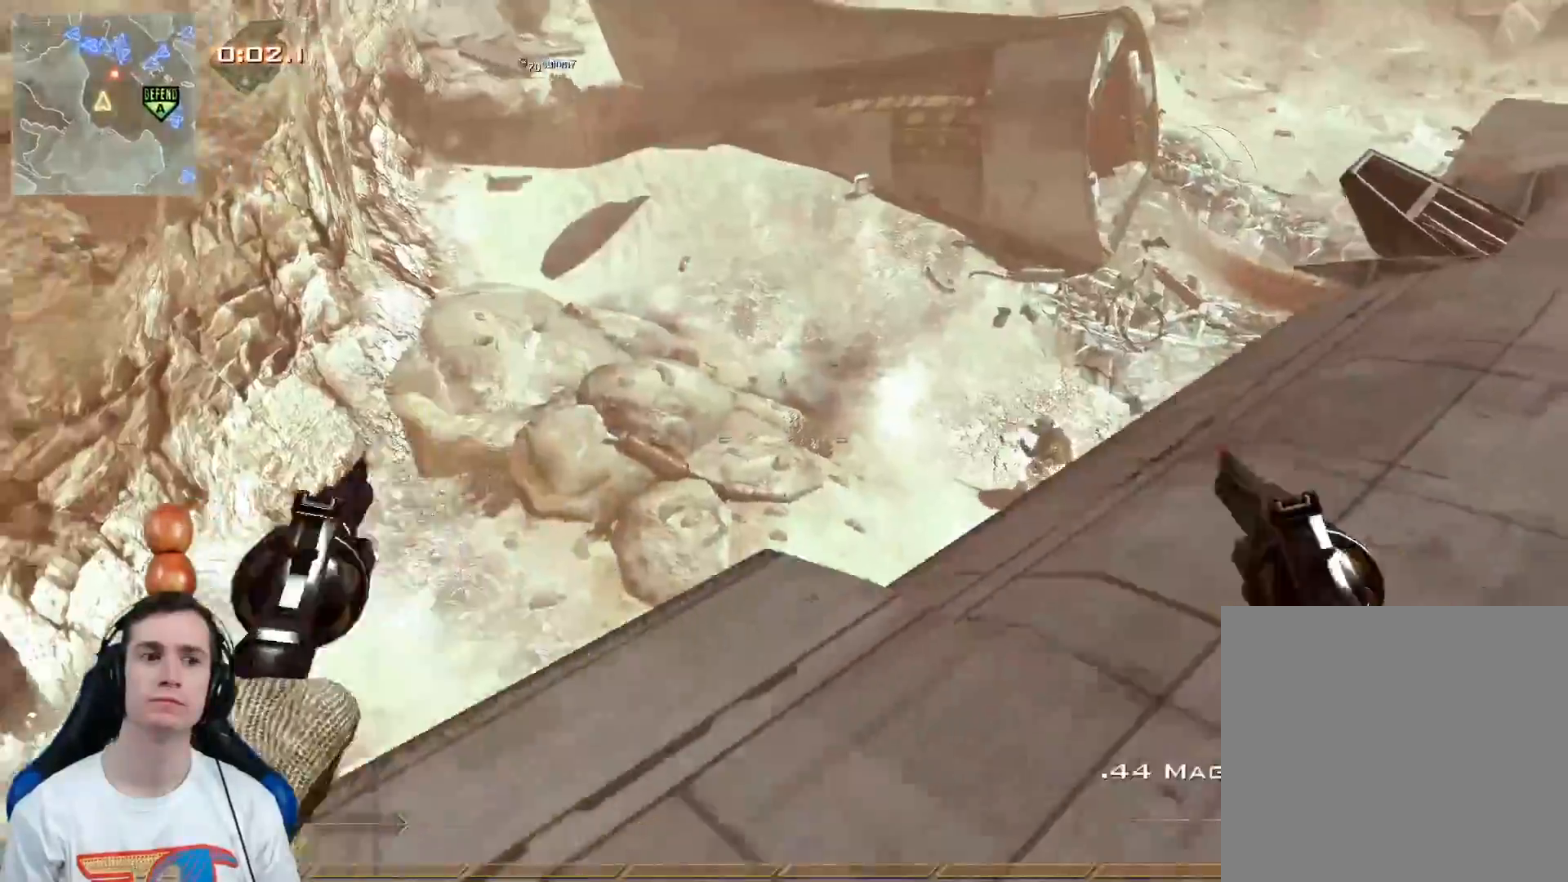
{"buttons": [], "left_stick": "up", "right_stick": "up", "events": [[100, "right_stick", "up-right"], [267, "right_stick", "center"], [367, "left_stick", "center"], [401, "right_stick", "up"], [501, "left_stick", "up"]]}
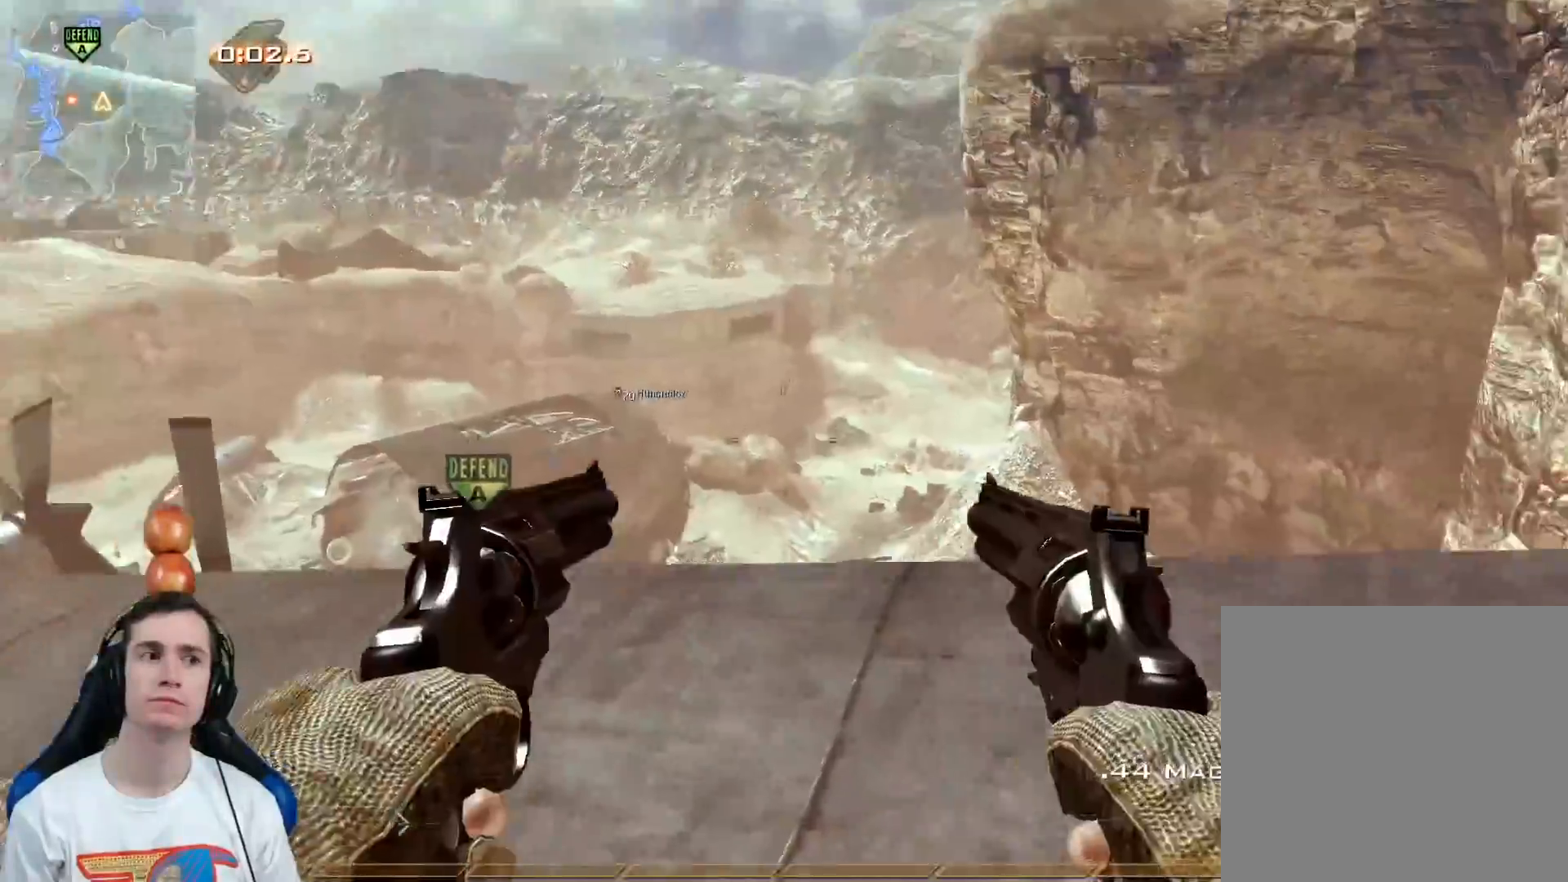
{"buttons": ["L3"], "left_stick": "up", "right_stick": "right", "events": [[33, "X", "down"], [66, "L3", "down"], [83, "X", "up"], [116, "right_stick", "left"], [183, "Y", "down"], [250, "Y", "up"], [283, "left_stick", "up-right"], [283, "right_stick", "center"], [367, "A", "down"], [367, "right_stick", "right"], [433, "left_stick", "up"], [467, "A", "up"]]}
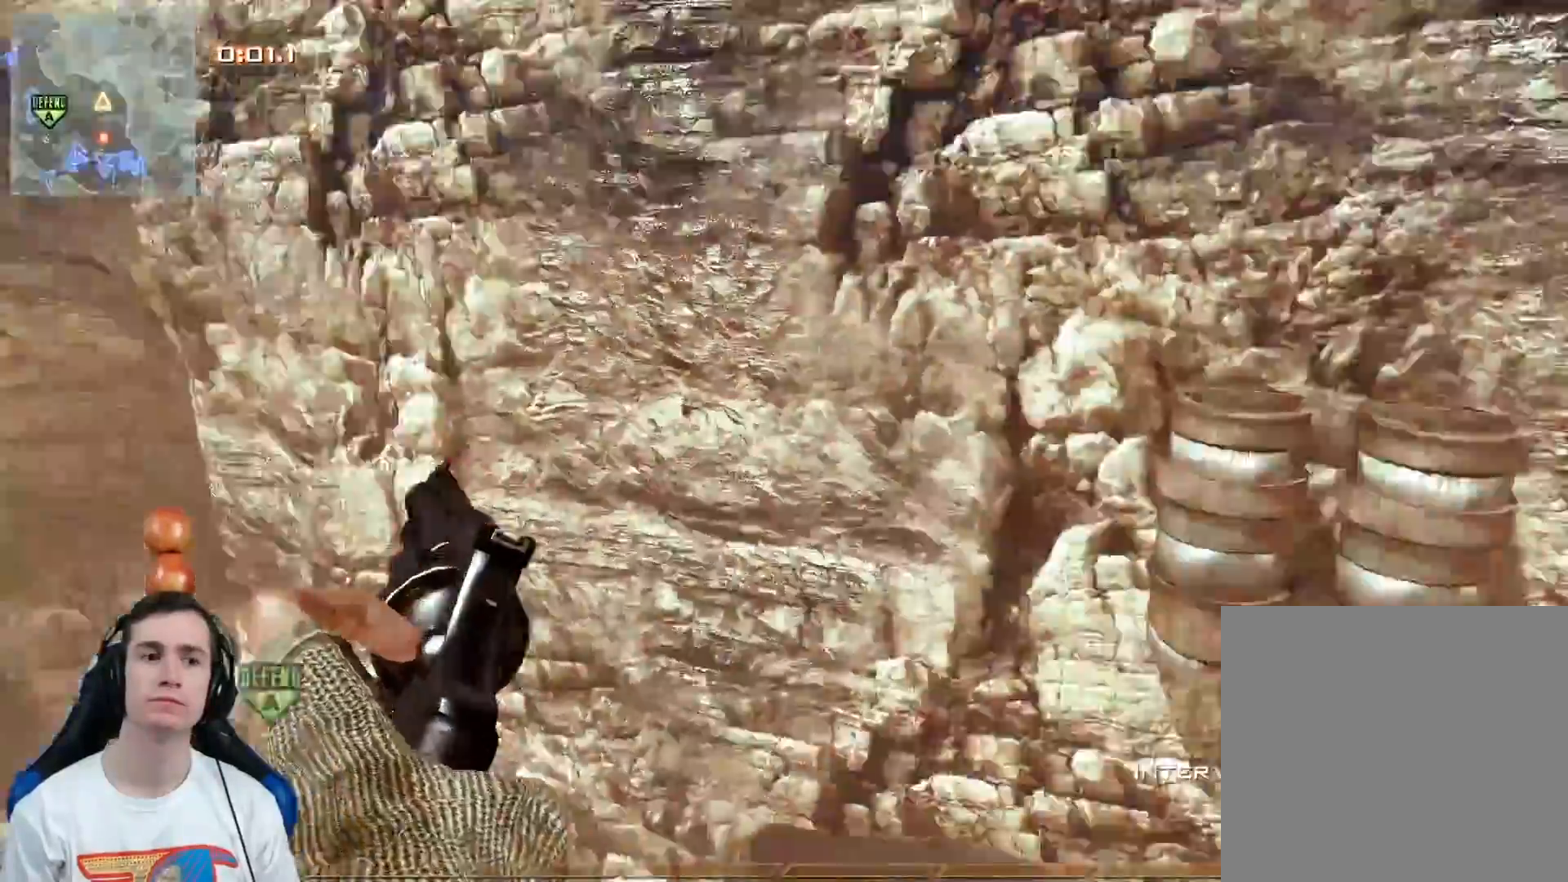
{"buttons": [], "left_stick": "up", "right_stick": "right", "events": [[184, "Y", "down"], [284, "L3", "up"], [317, "Y", "up"], [351, "left_stick", "center"], [384, "Y", "down"], [467, "Y", "up"], [467, "left_stick", "up"]]}
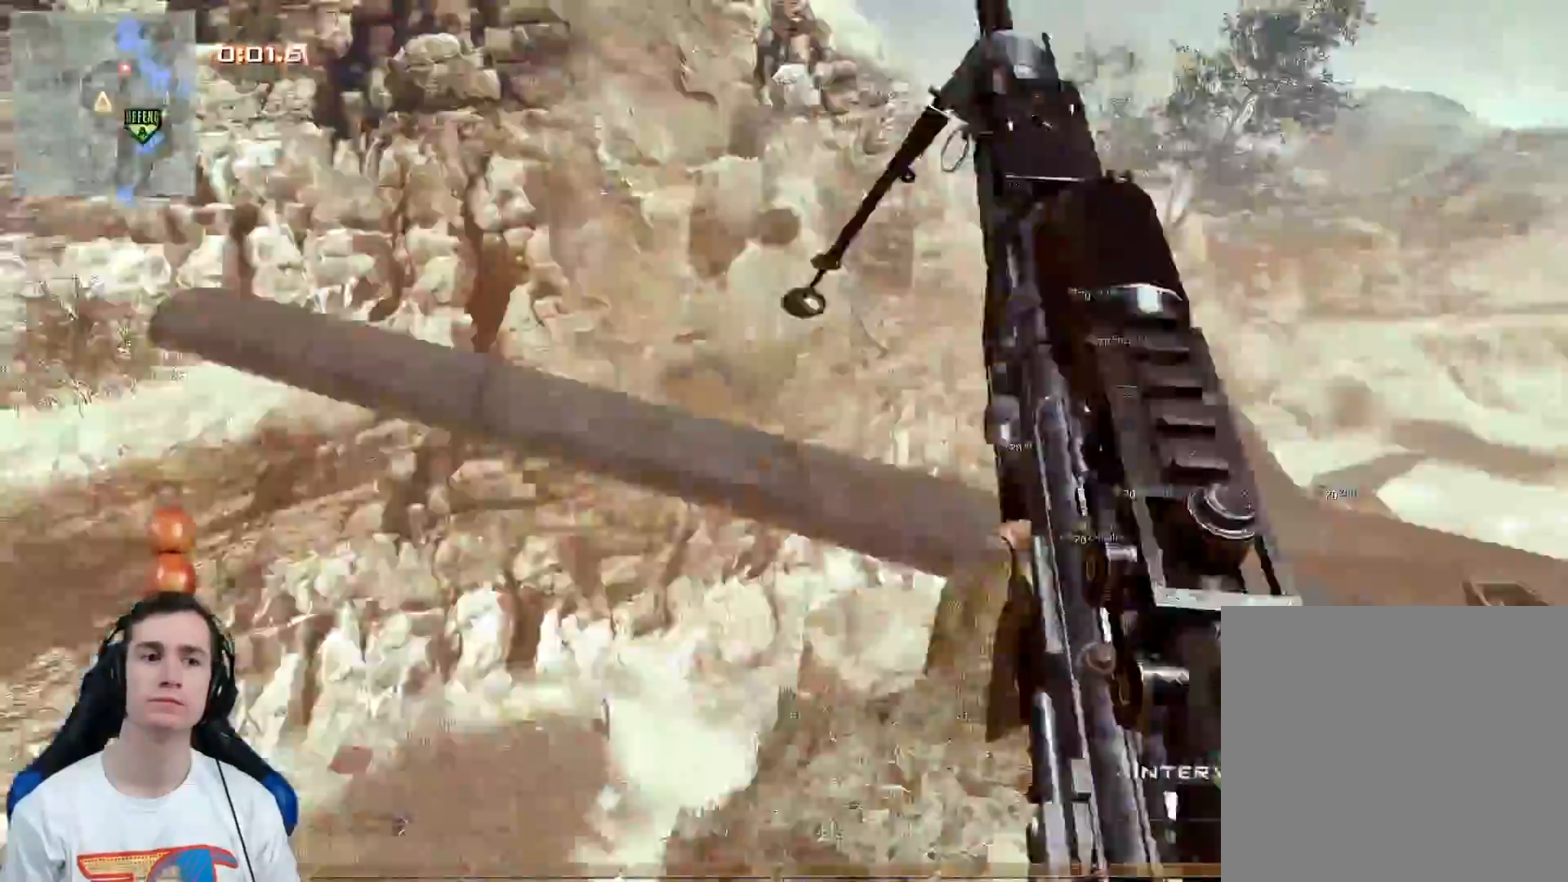
{"buttons": ["Y", "R2"], "left_stick": "up", "right_stick": "center", "events": [[33, "L3", "down"], [50, "right_stick", "left"], [66, "Y", "down"], [116, "L3", "up"], [116, "Y", "up"], [150, "left_stick", "center"], [200, "Y", "down"], [267, "Y", "up"], [283, "left_stick", "up"], [433, "R2", "down"], [433, "right_stick", "center"], [450, "Y", "down"]]}
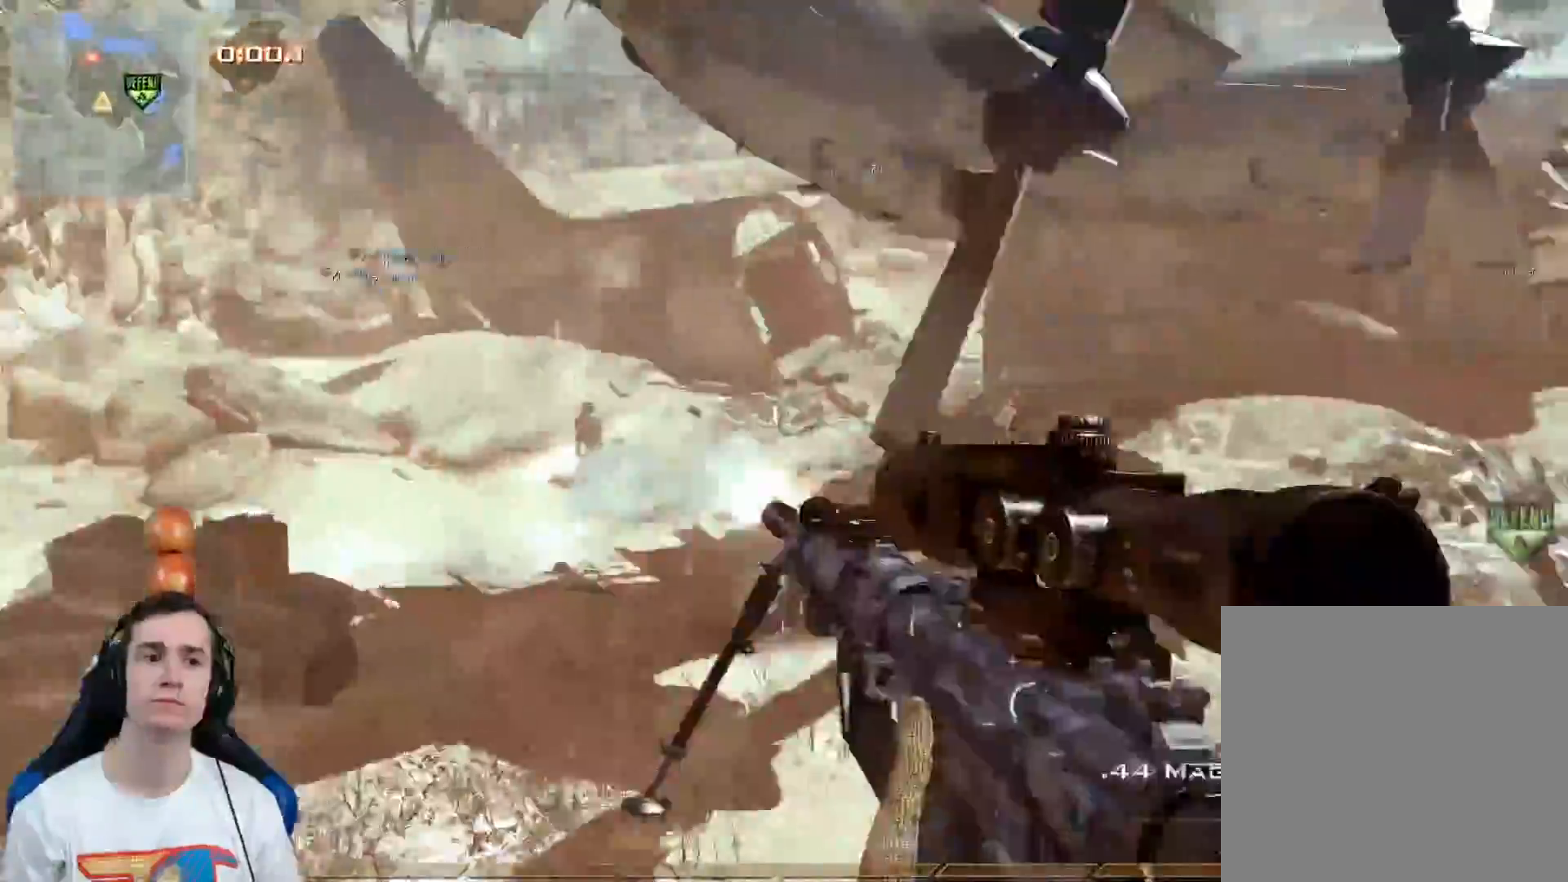
{"buttons": ["X", "L3"], "left_stick": "up", "right_stick": "center", "events": [[50, "Y", "up"], [67, "R2", "up"], [451, "X", "down"], [484, "L3", "down"]]}
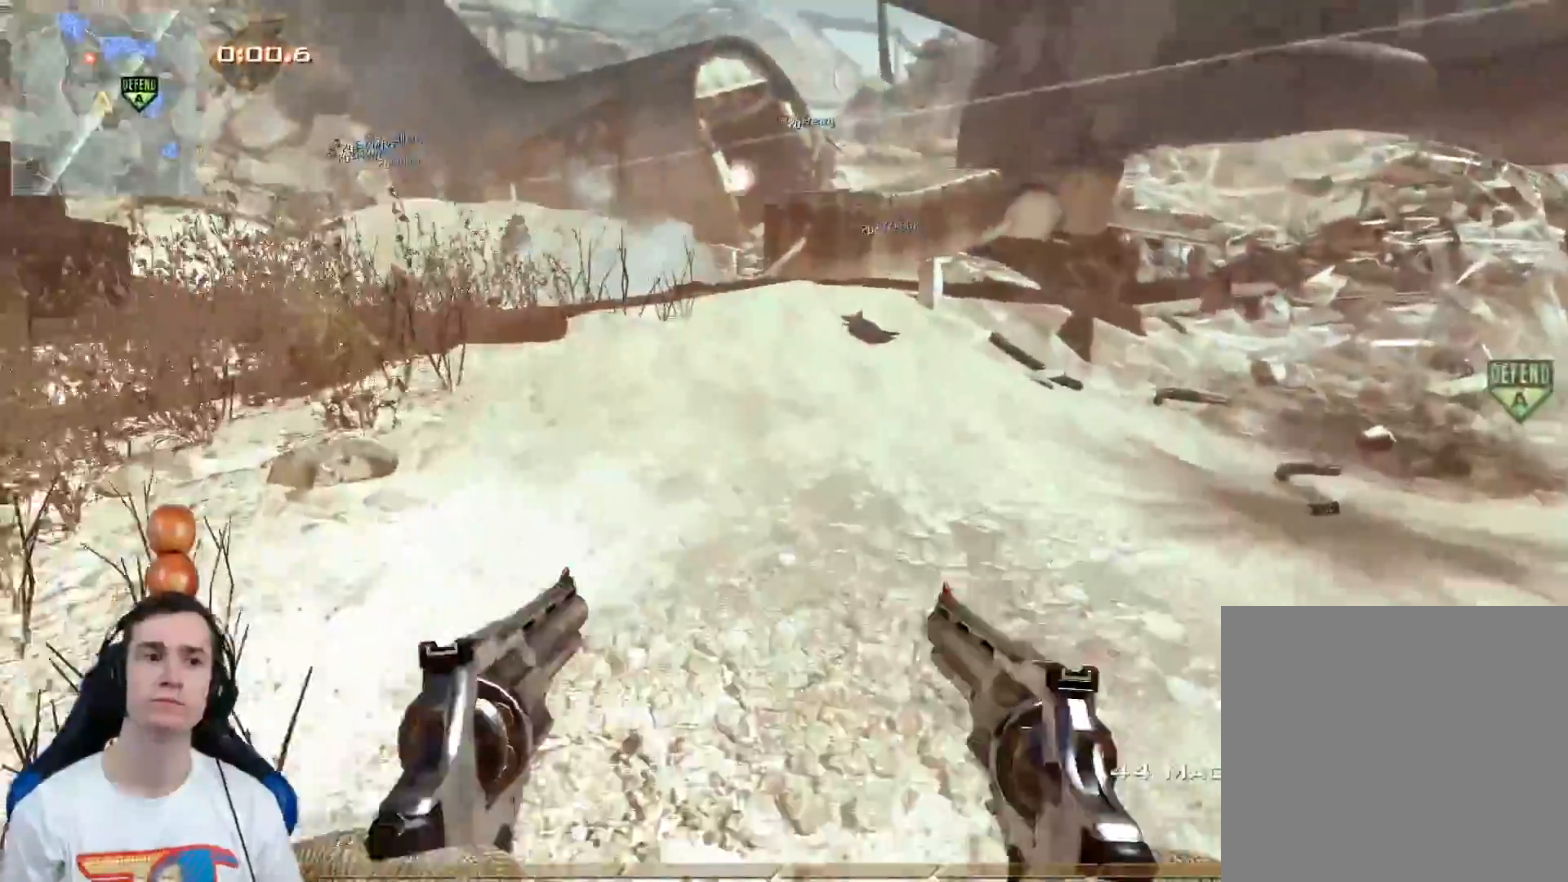
{"buttons": ["L3"], "left_stick": "up", "right_stick": "center", "events": [[33, "X", "up"], [133, "Y", "down"], [183, "right_stick", "right"], [200, "Y", "up"], [283, "right_stick", "center"]]}
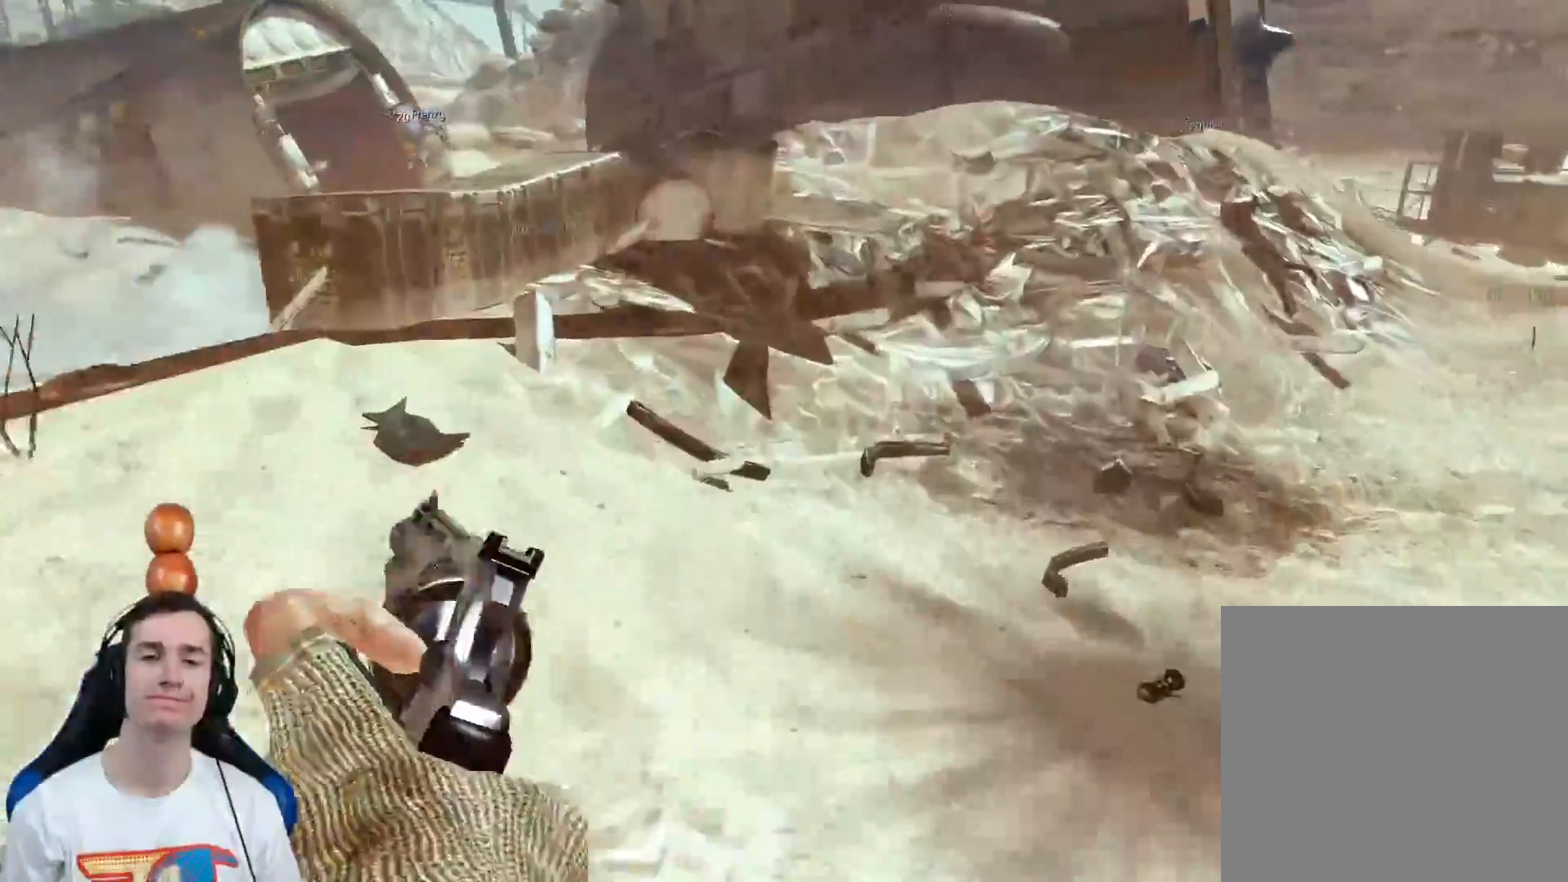
{"buttons": ["X"], "left_stick": "up", "right_stick": "center", "events": [[84, "L3", "up"], [251, "Y", "down"], [301, "Y", "up"], [368, "Y", "down"], [451, "X", "down"], [451, "Y", "up"]]}
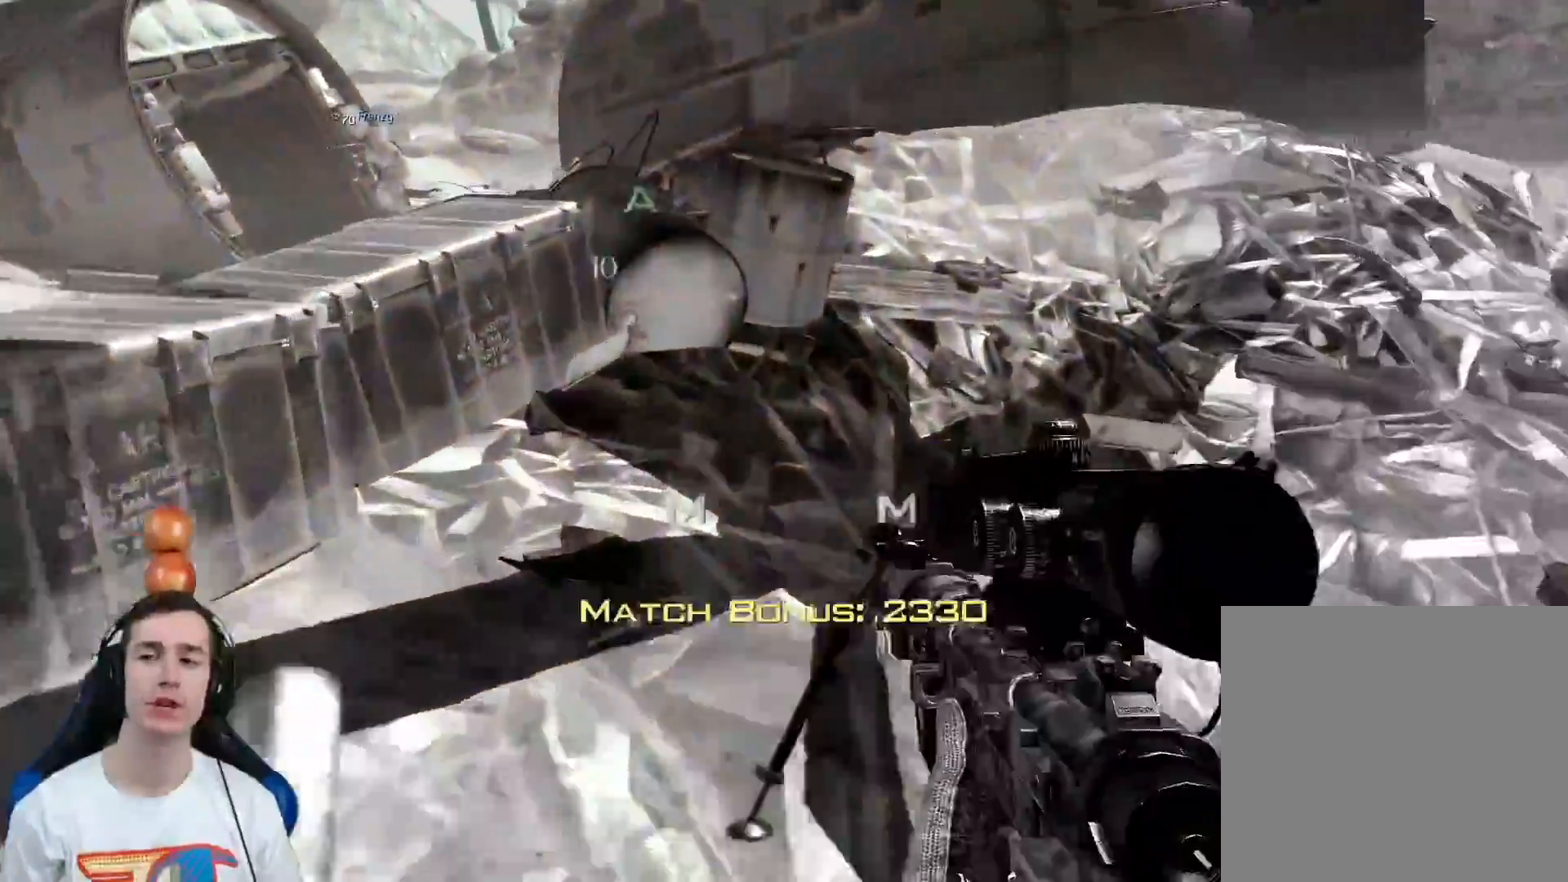
{"buttons": [], "left_stick": "up", "right_stick": "center", "events": [[83, "X", "up"]]}
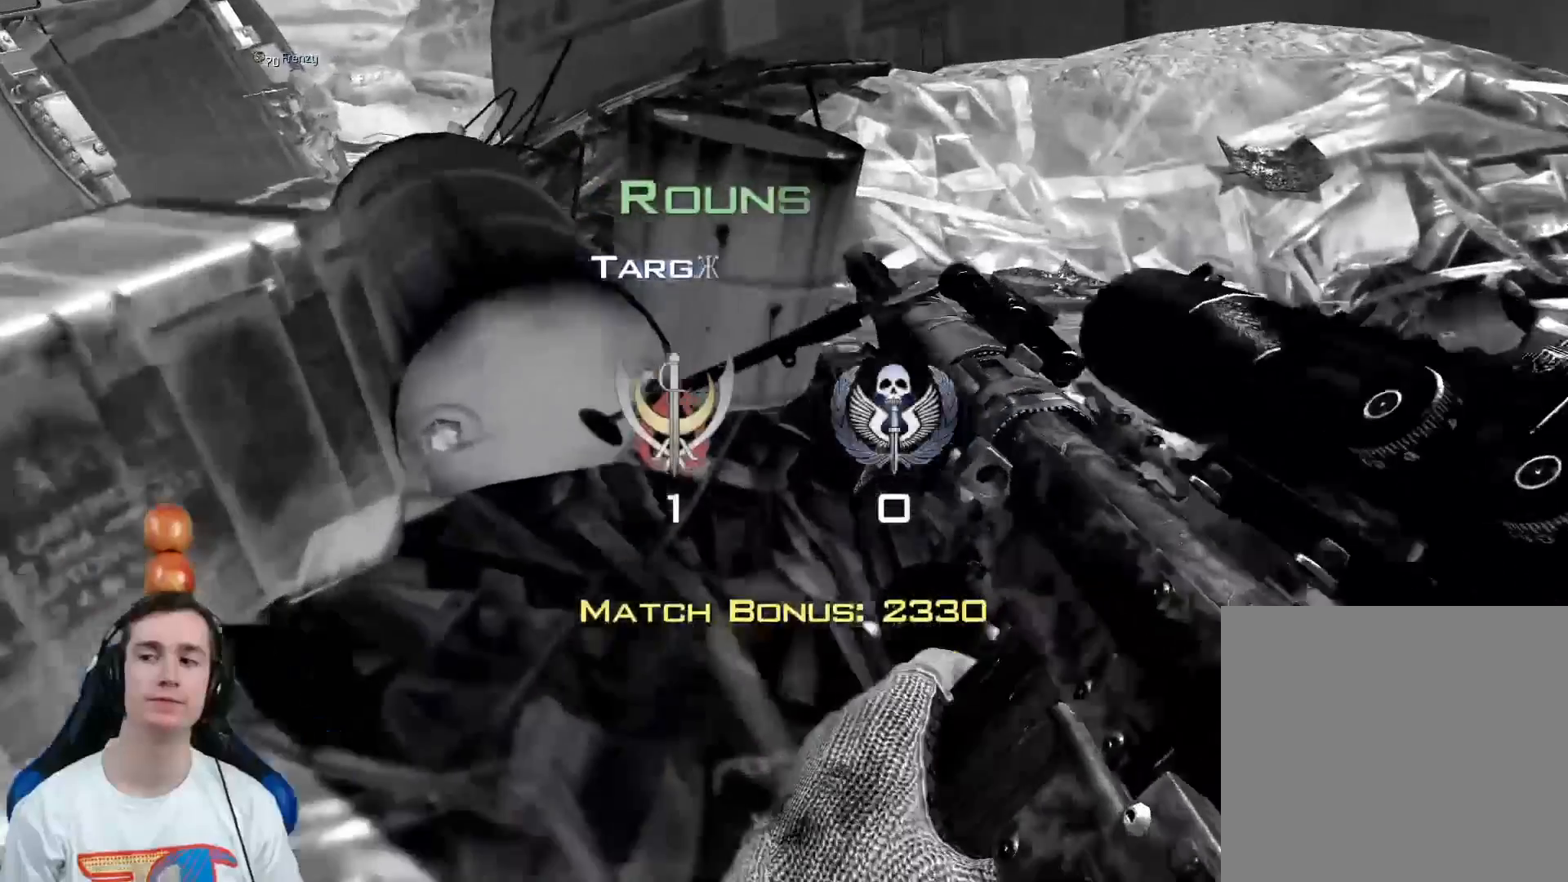
{"buttons": [], "left_stick": "center", "right_stick": "center", "events": [[484, "left_stick", "center"]]}
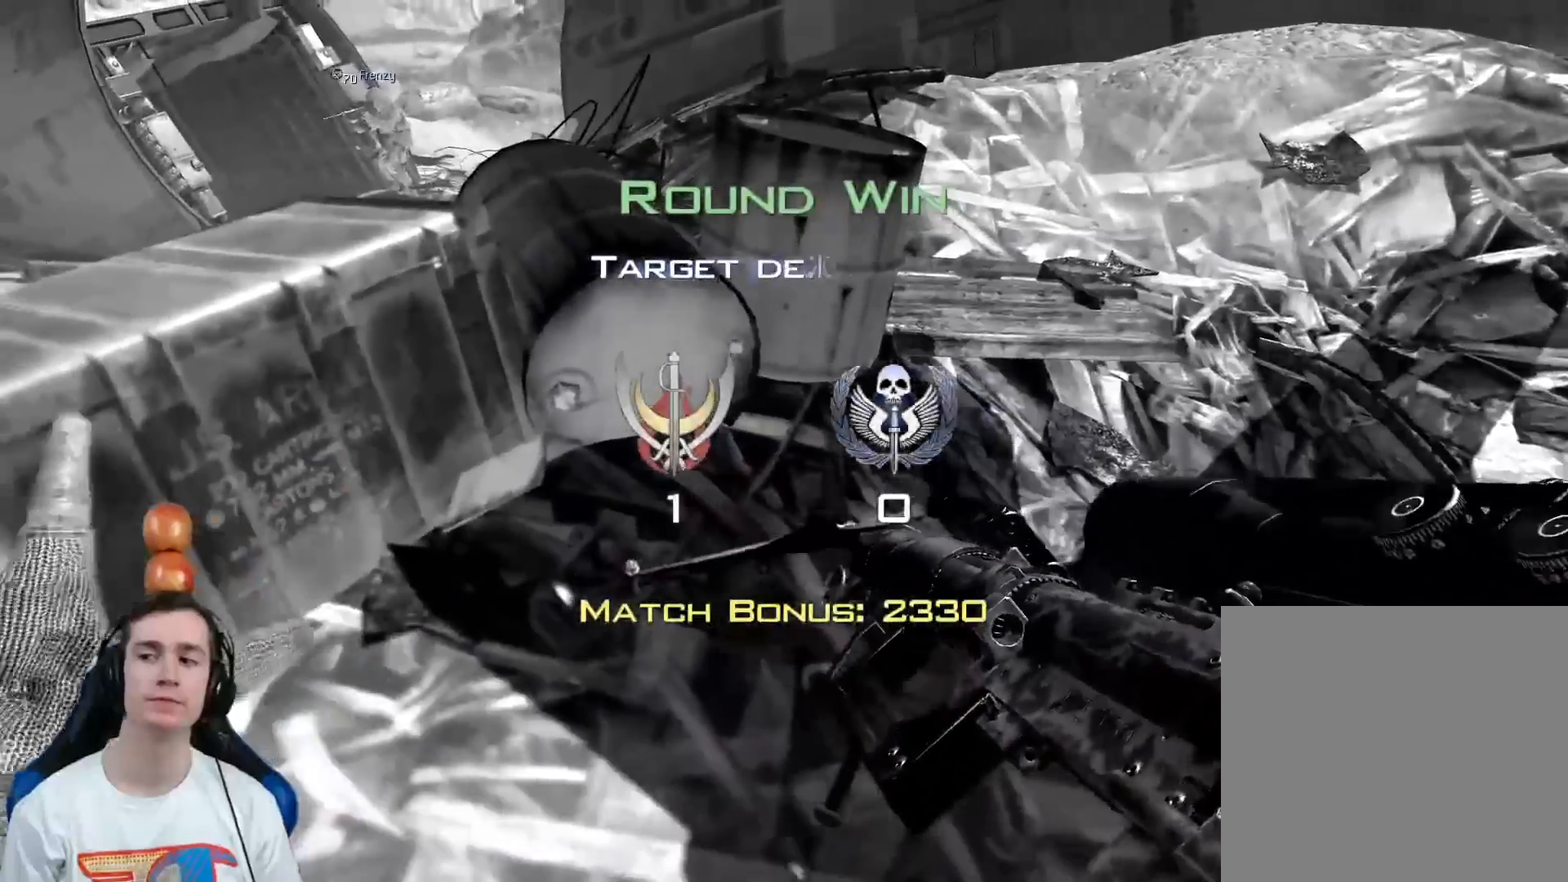
{"buttons": [], "left_stick": "center", "right_stick": "center", "events": []}
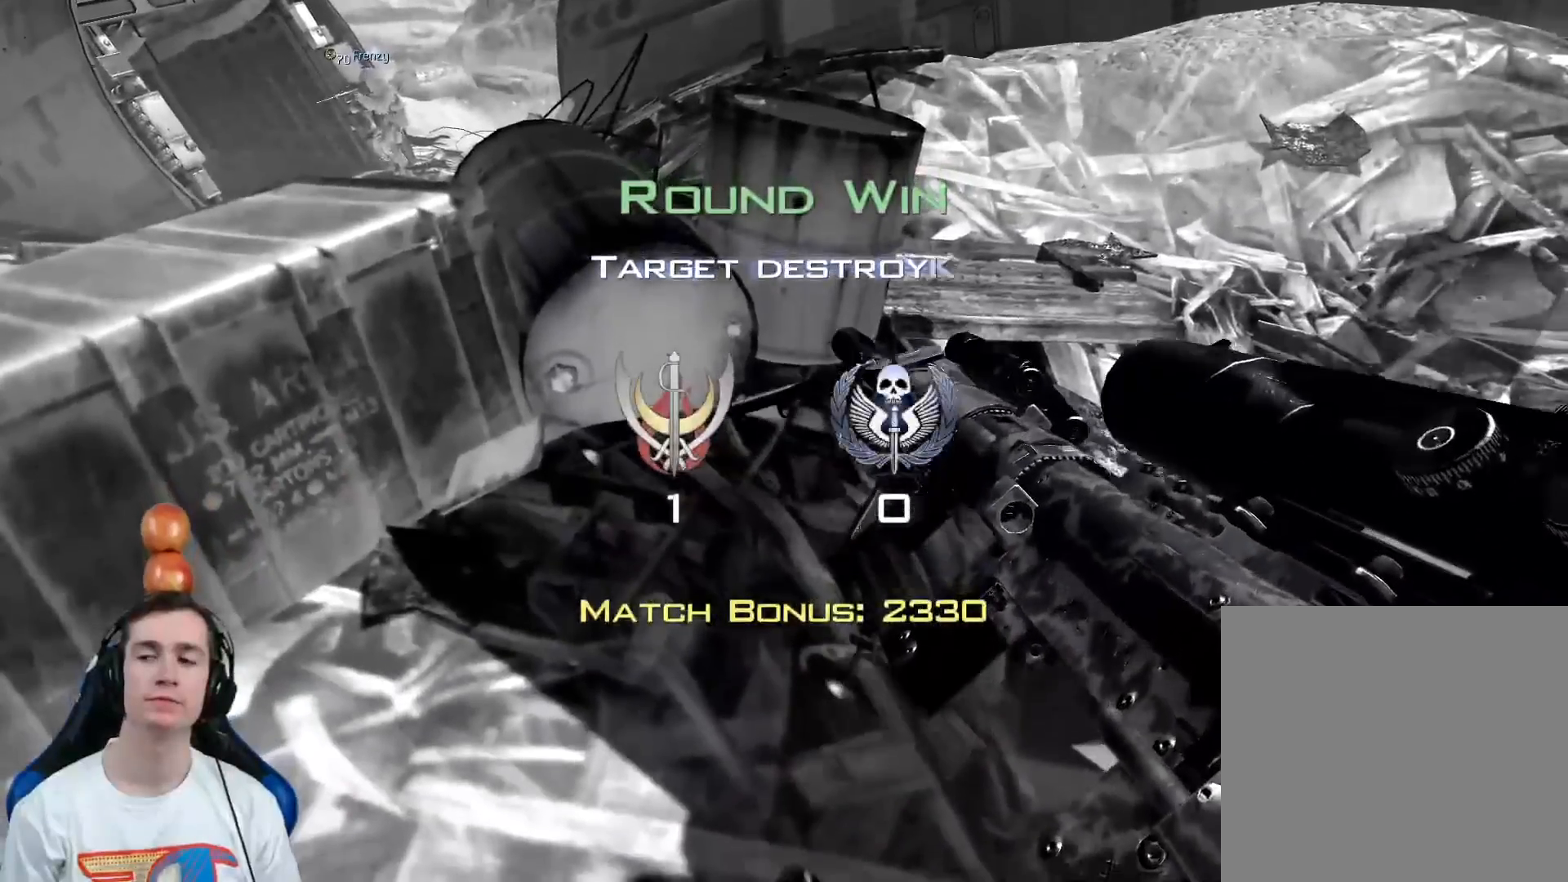
{"buttons": [], "left_stick": "center", "right_stick": "center", "events": []}
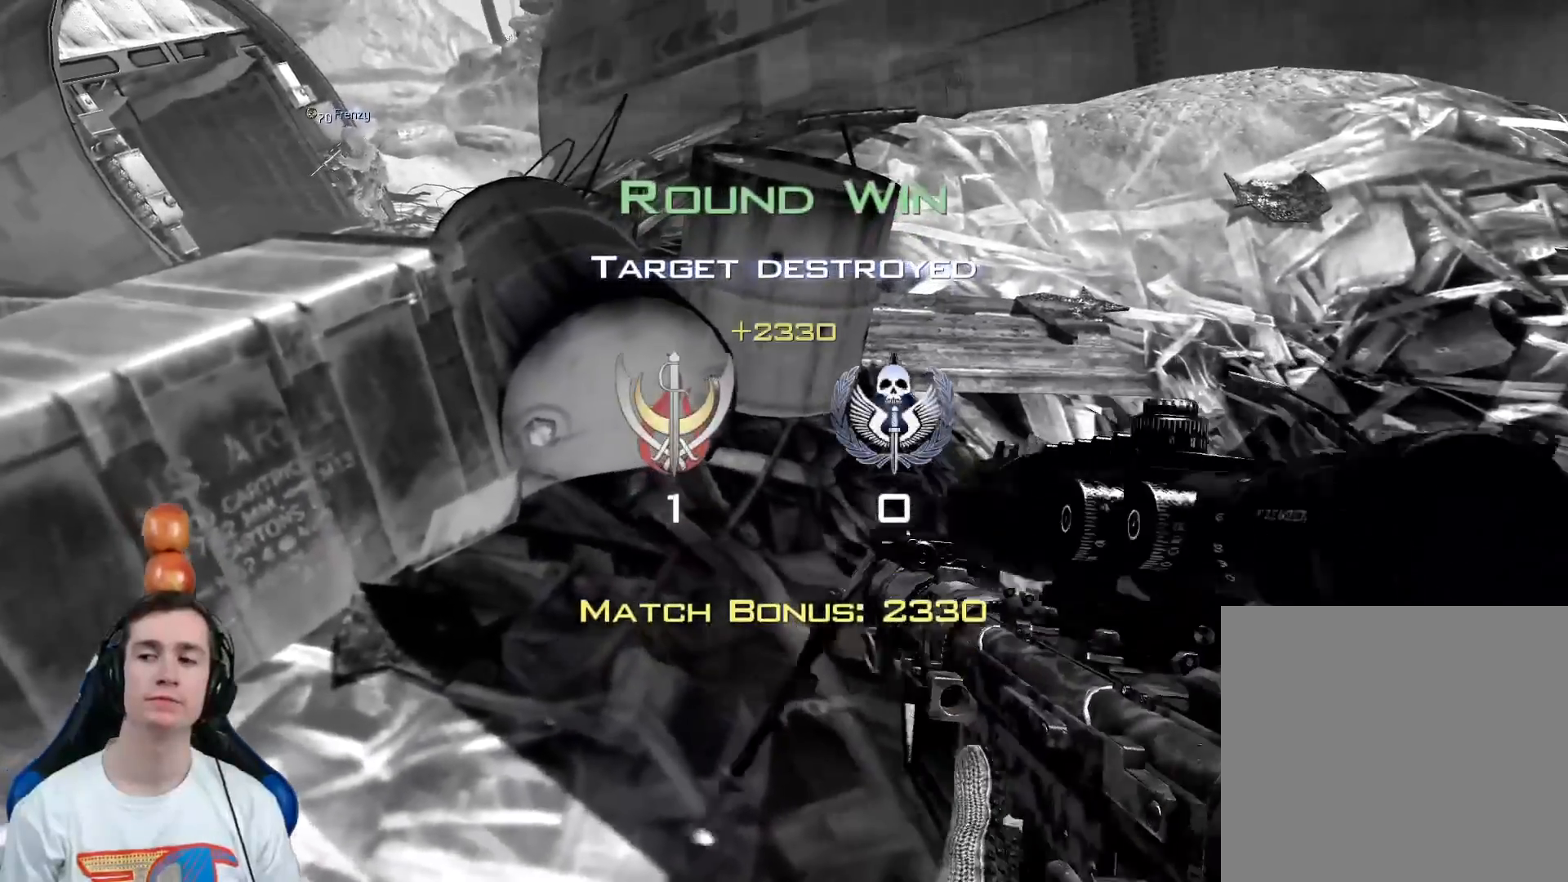
{"buttons": [], "left_stick": "center", "right_stick": "center", "events": []}
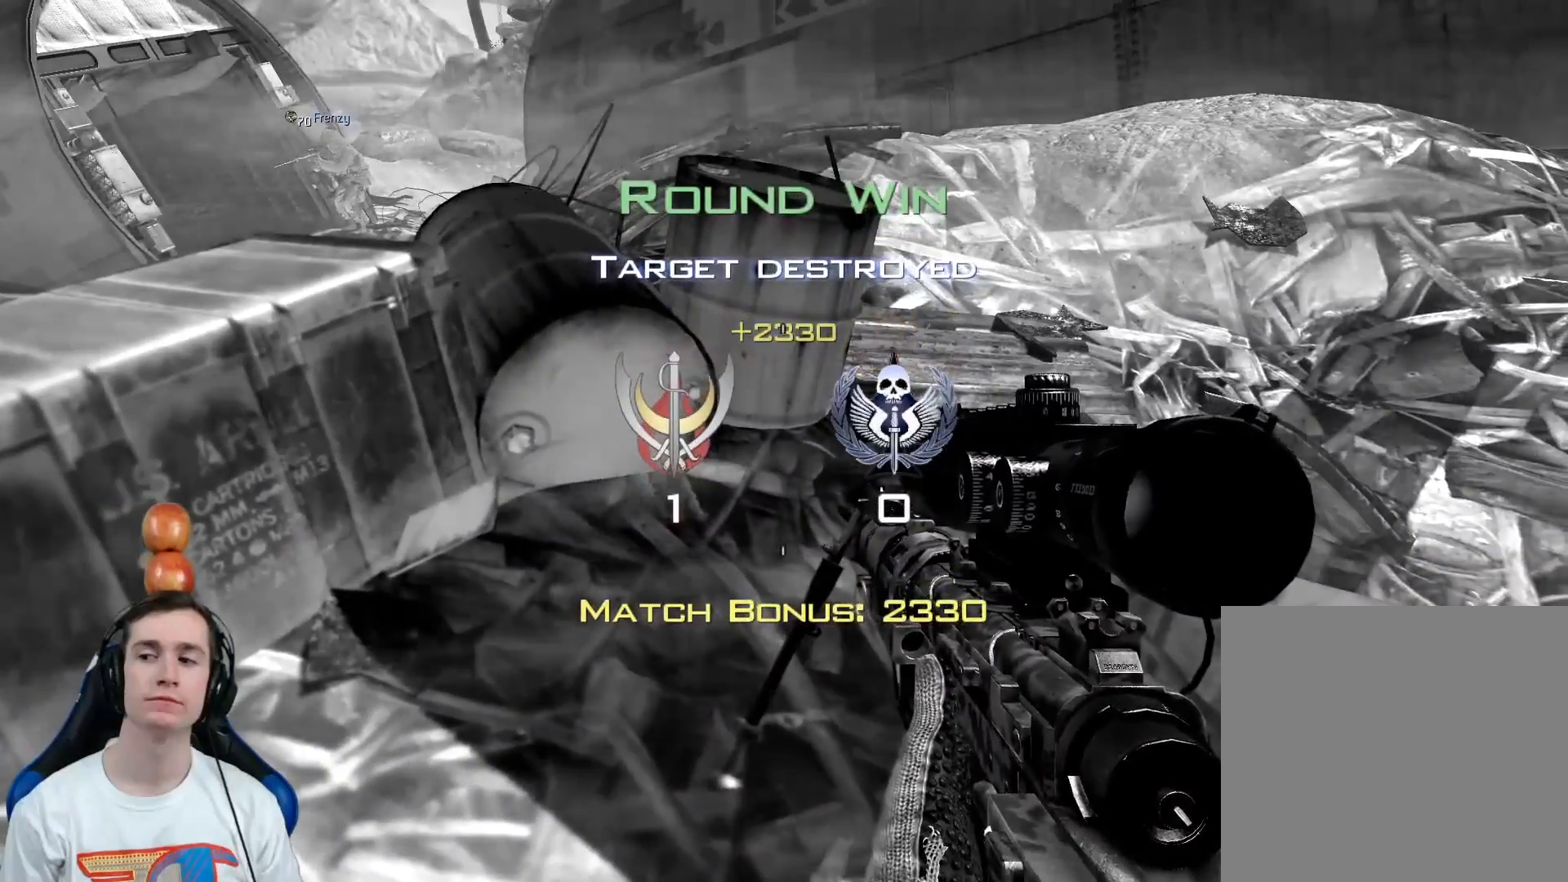
{"buttons": [], "left_stick": "center", "right_stick": "center", "events": []}
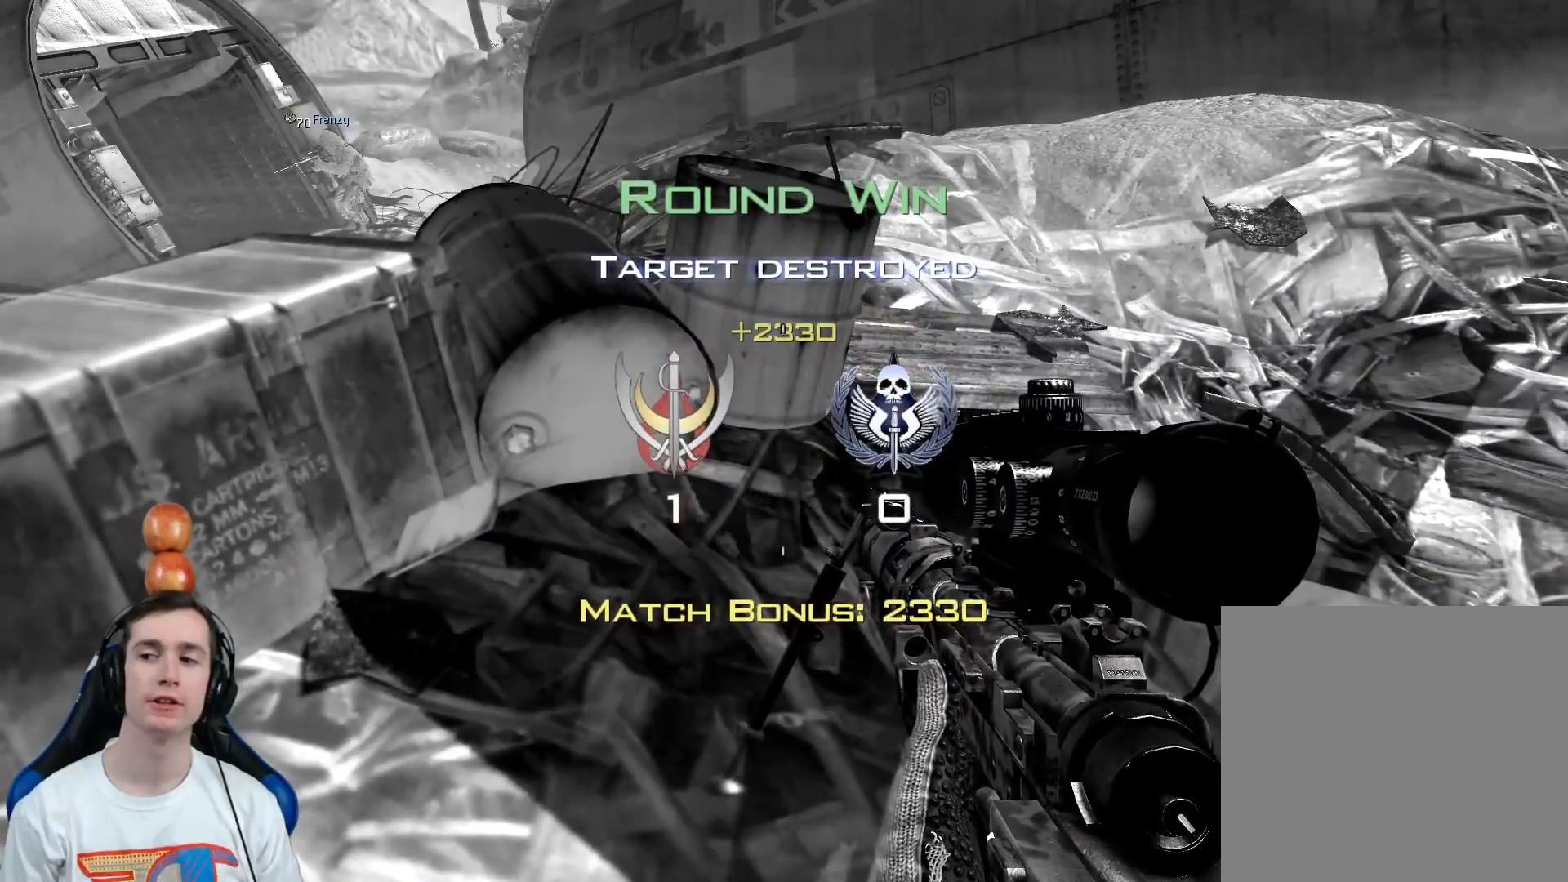
{"buttons": [], "left_stick": "center", "right_stick": "center", "events": []}
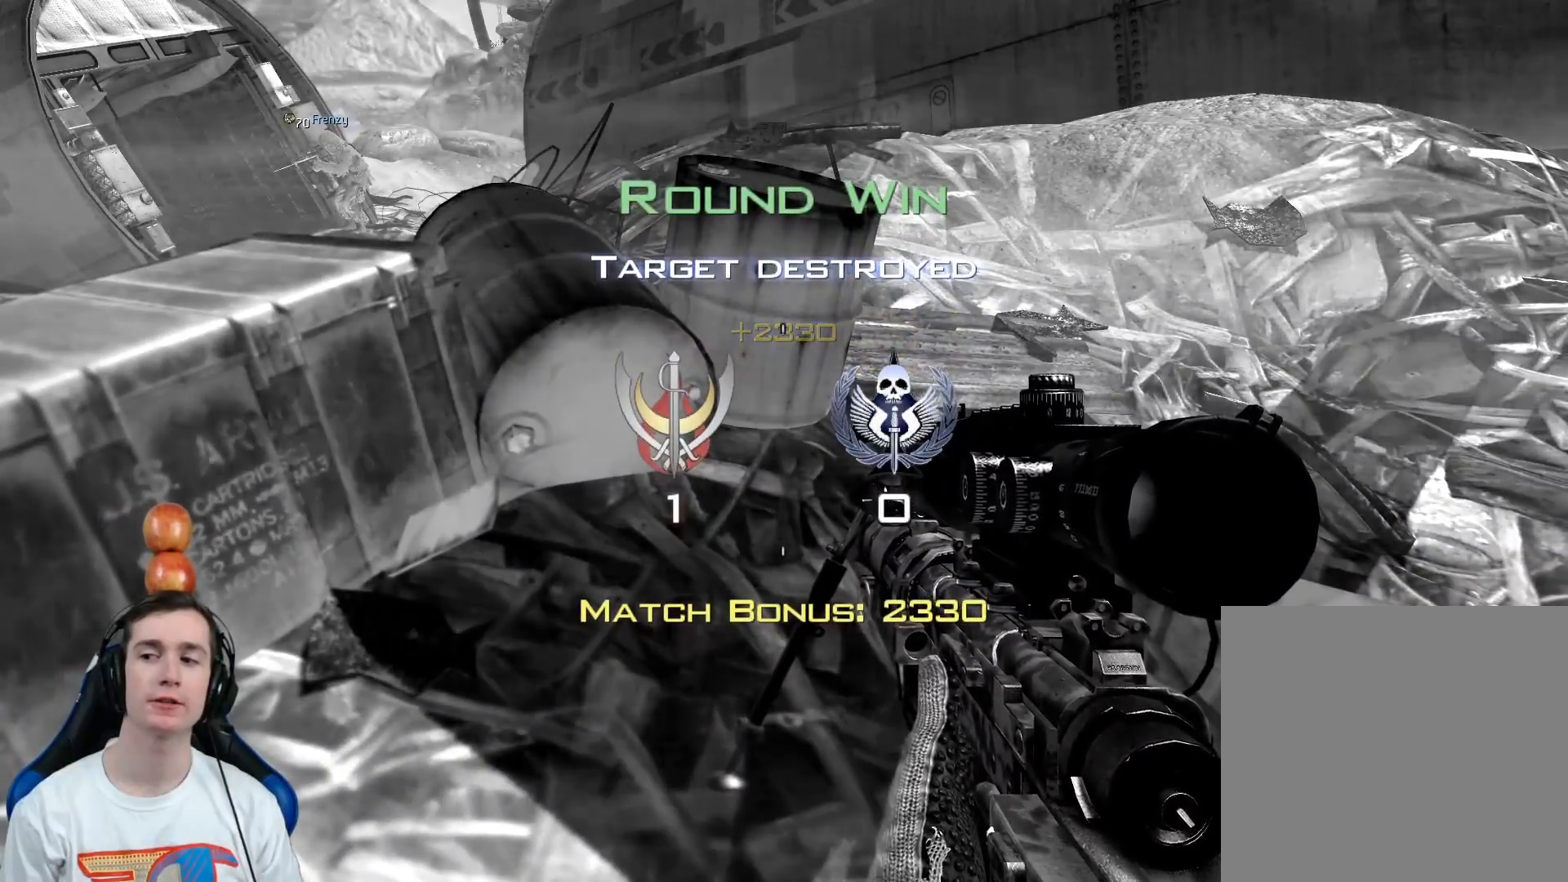
{"buttons": [], "left_stick": "center", "right_stick": "center", "events": []}
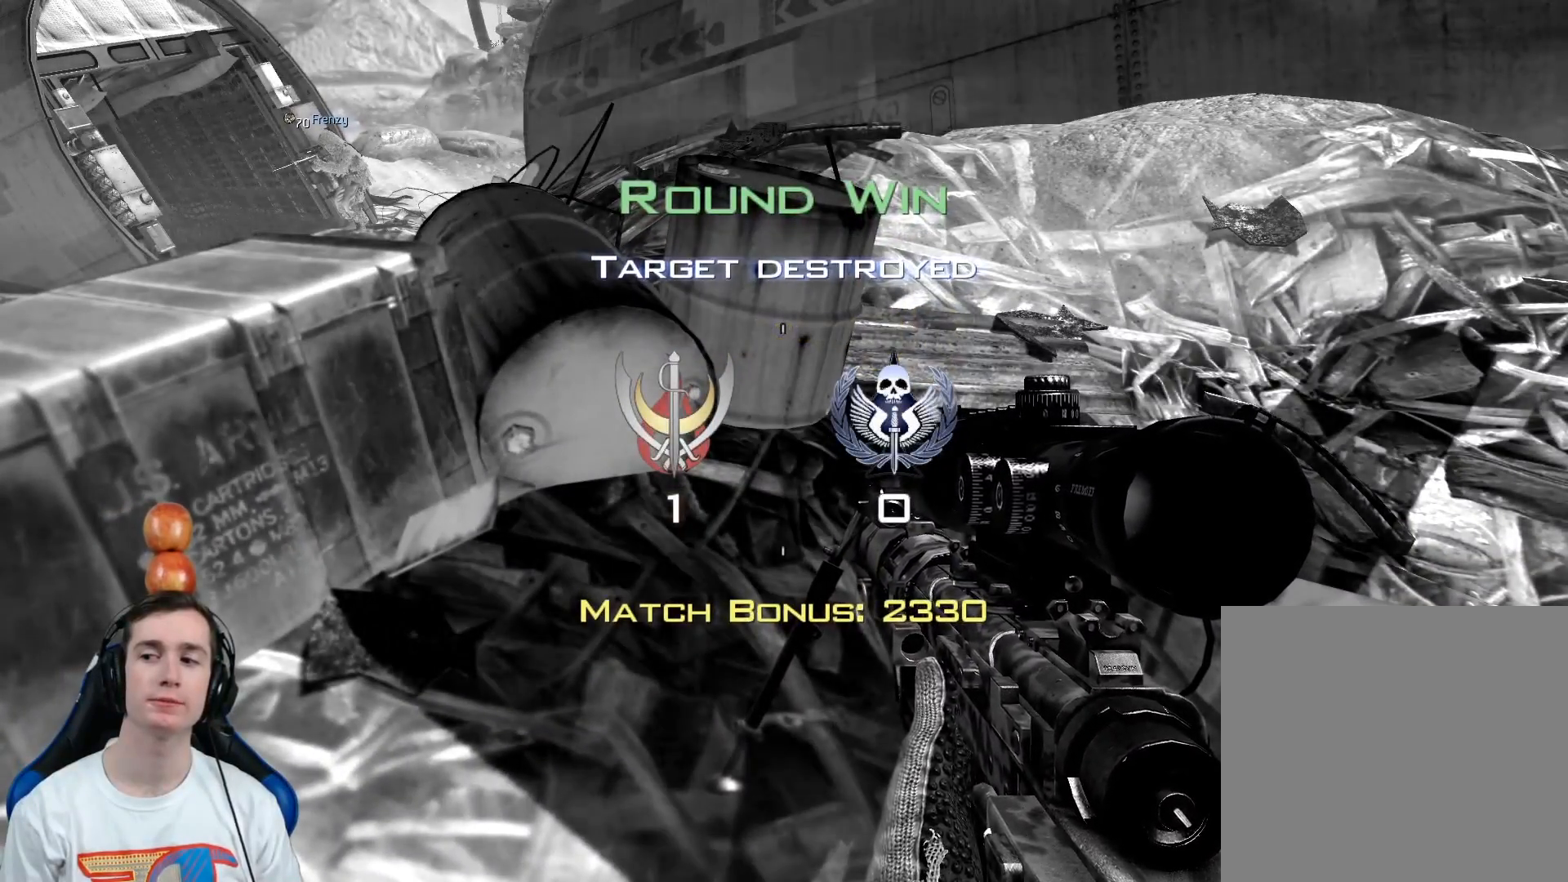
{"buttons": [], "left_stick": "center", "right_stick": "center", "events": []}
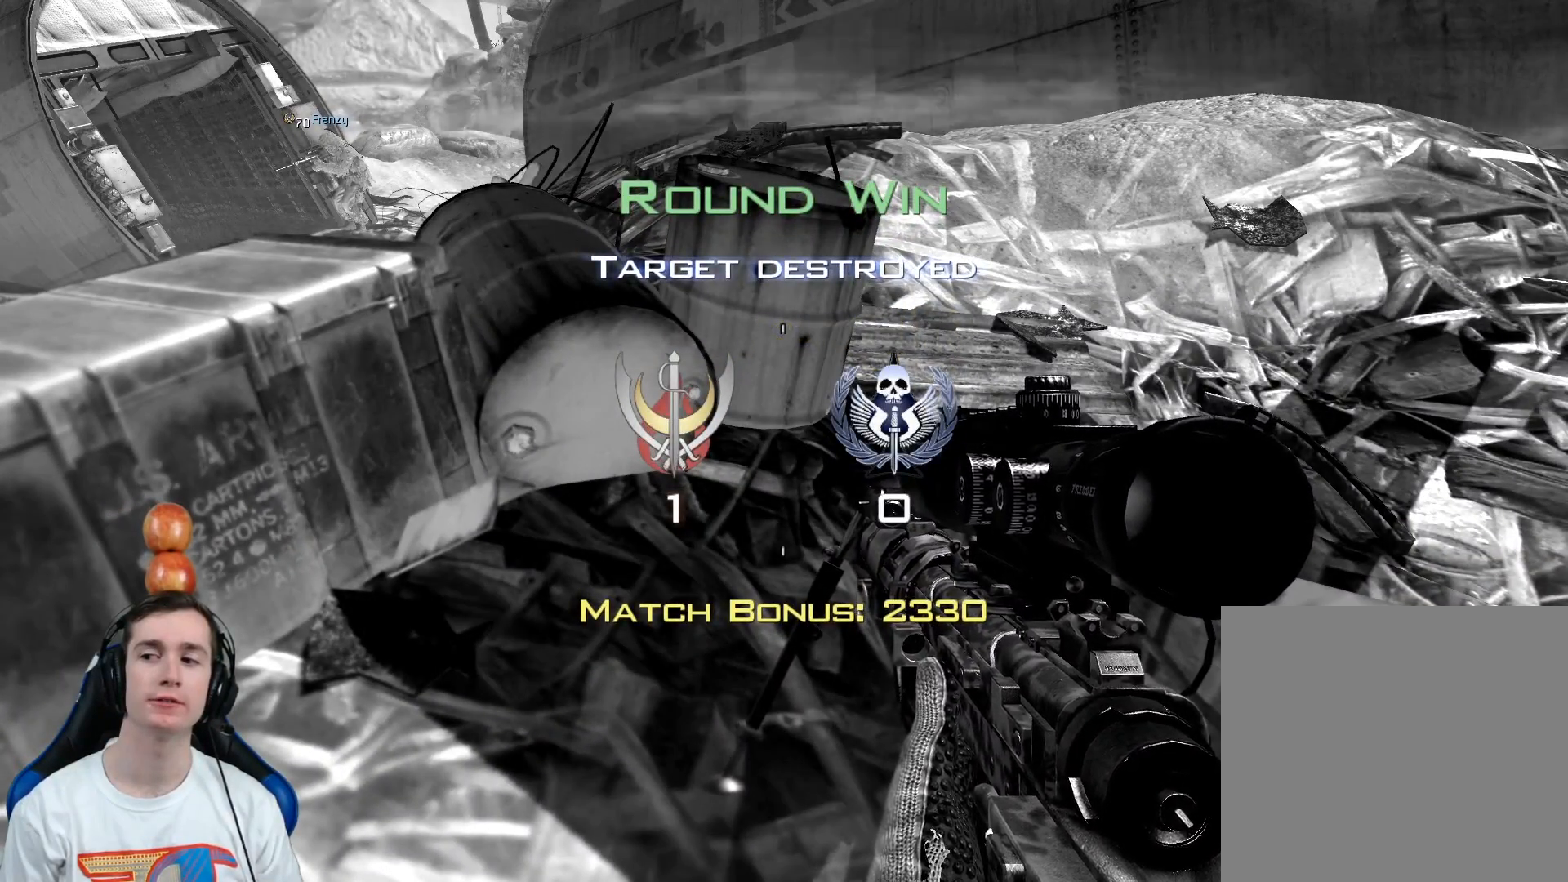
{"buttons": [], "left_stick": "center", "right_stick": "center", "events": []}
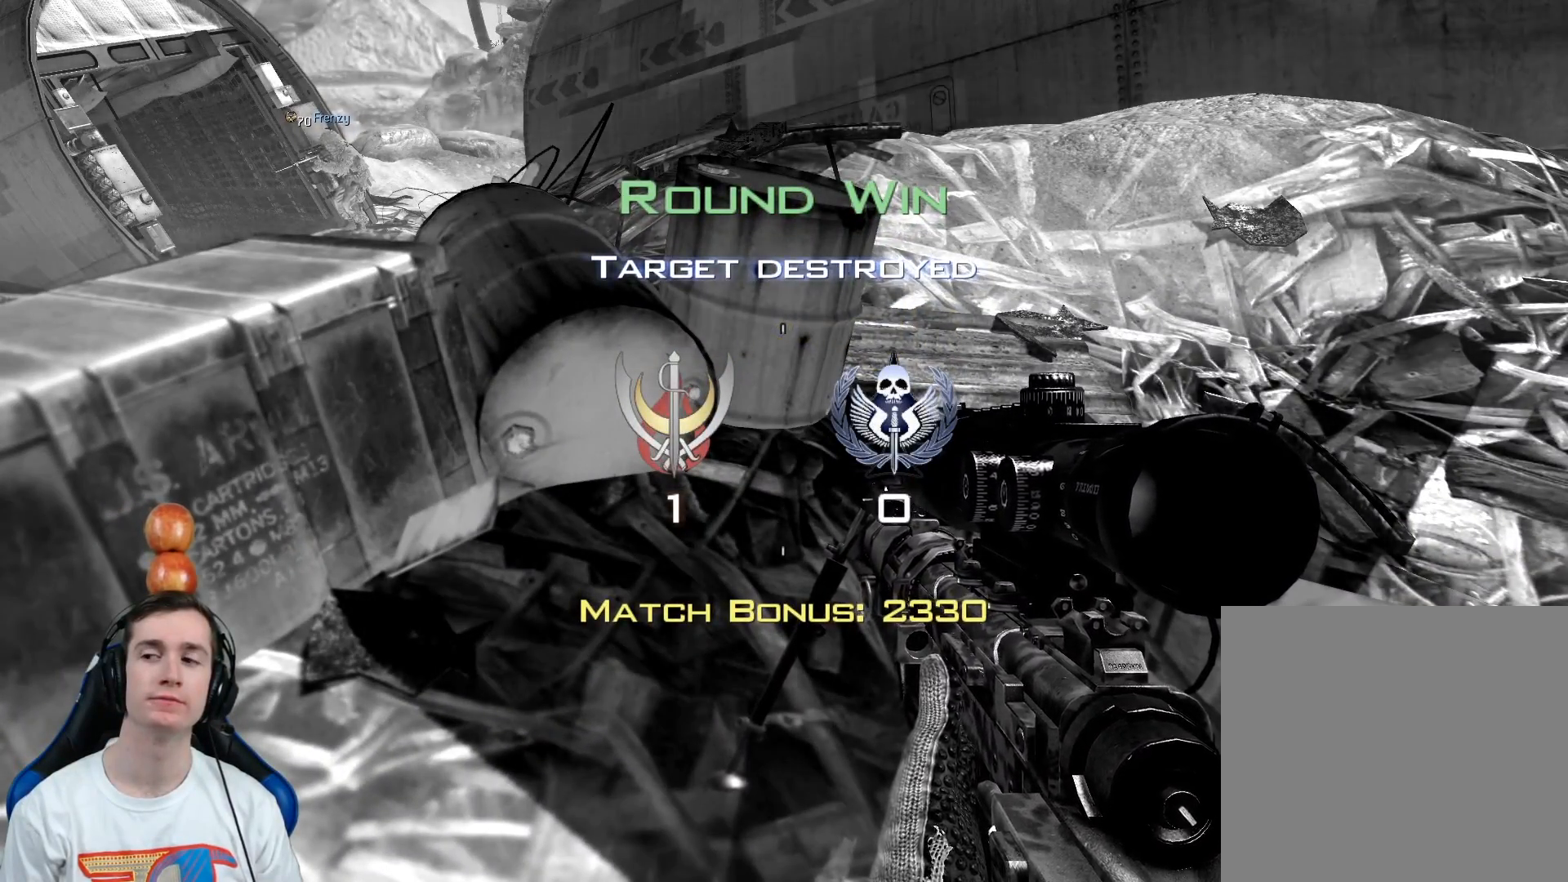
{"buttons": [], "left_stick": "center", "right_stick": "center", "events": []}
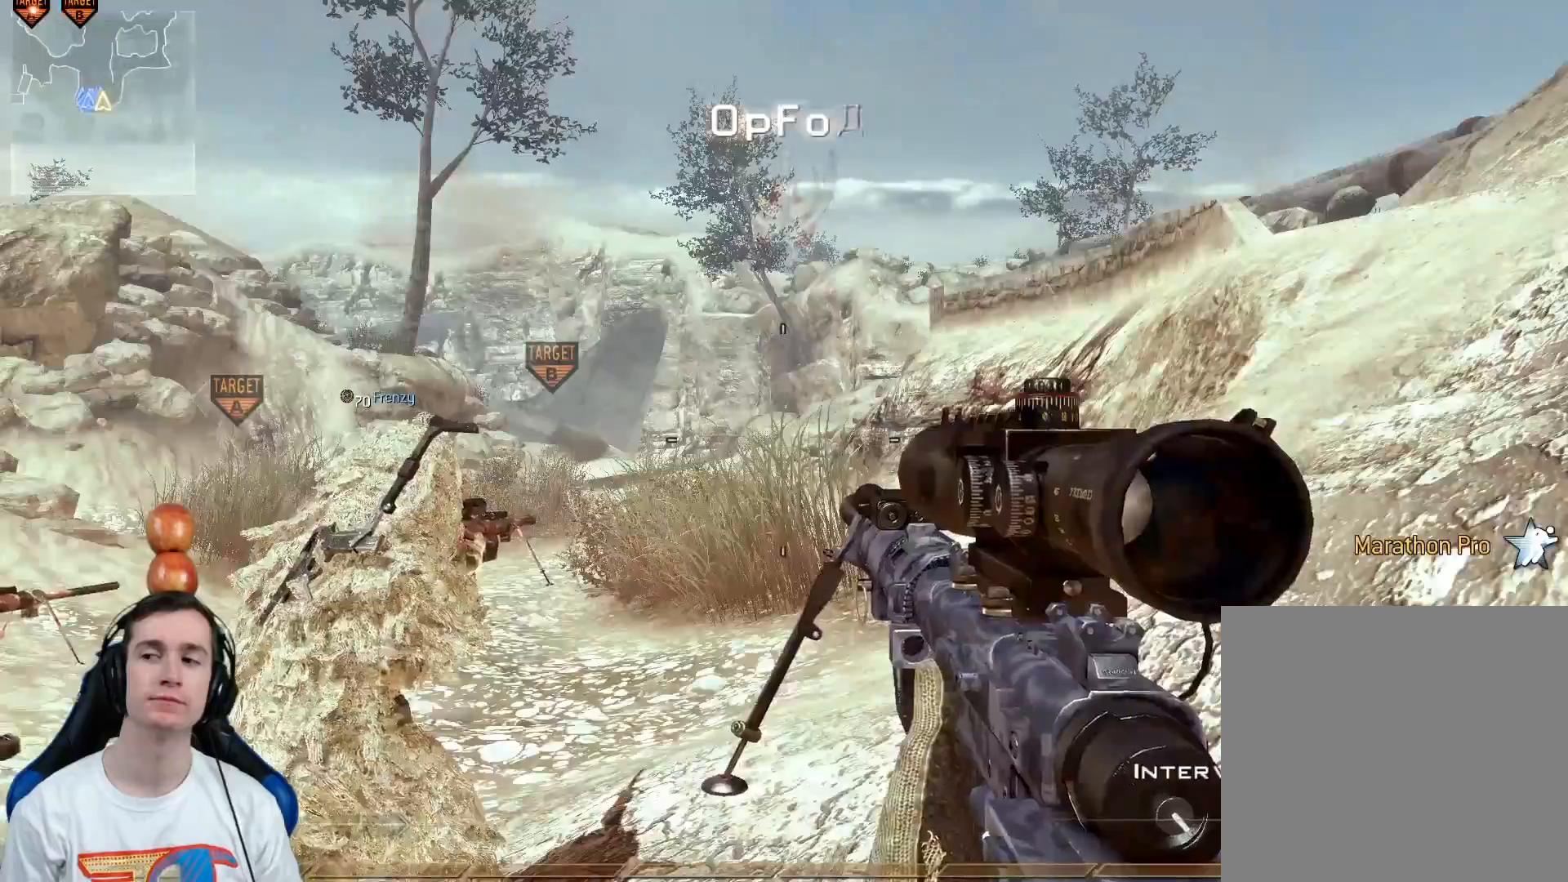
{"buttons": ["Y"], "left_stick": "up", "right_stick": "center", "events": [[117, "left_stick", "up"], [251, "L3", "down"], [468, "Y", "down"], [501, "L3", "up"]]}
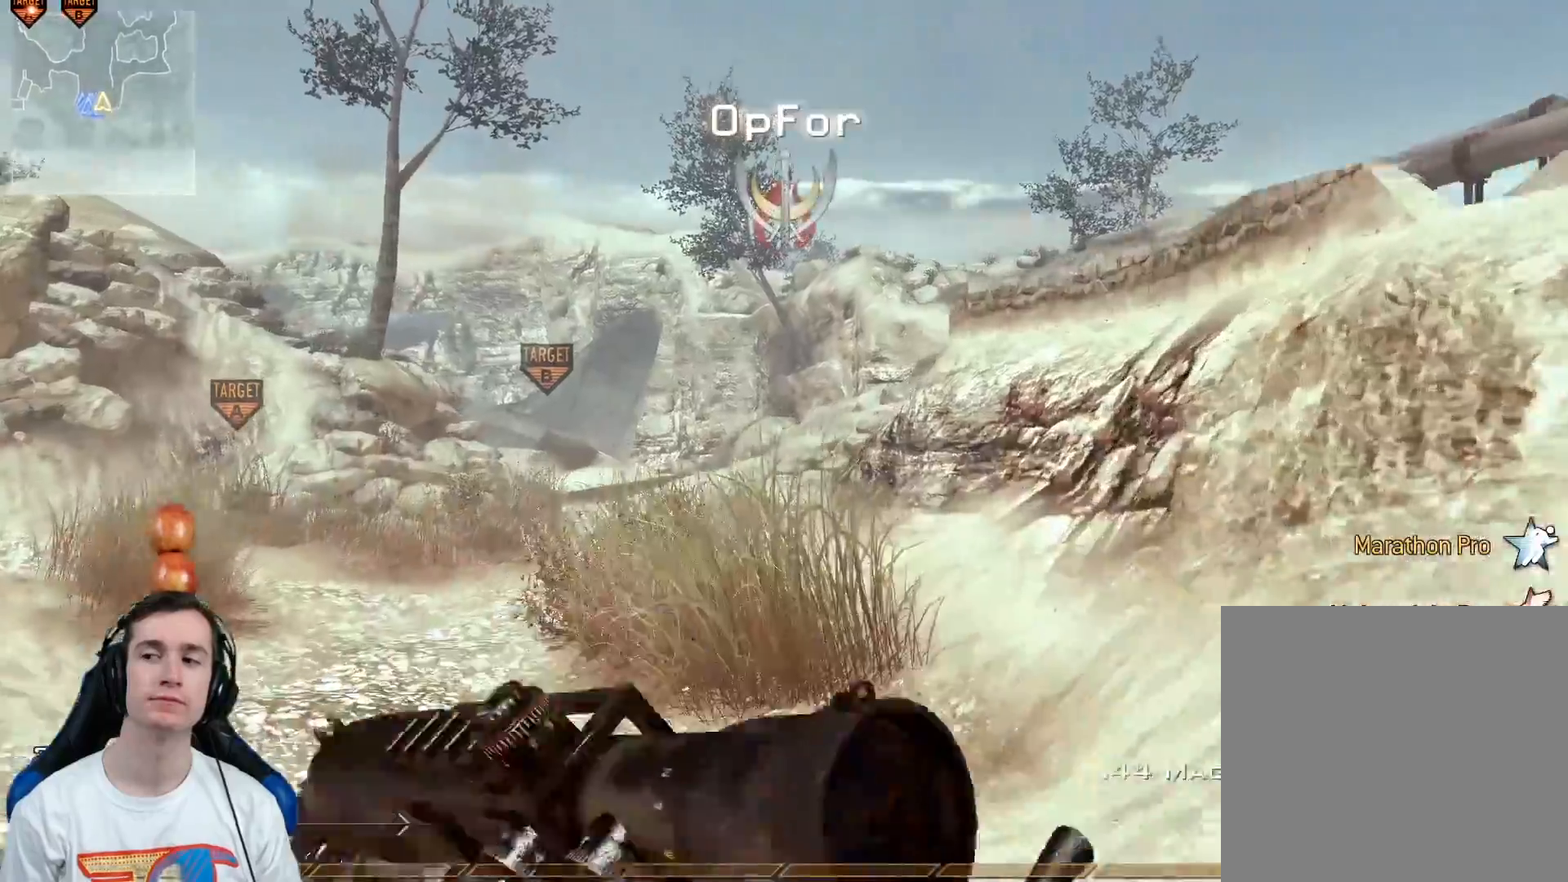
{"buttons": [], "left_stick": "up", "right_stick": "left", "events": [[83, "Y", "up"], [450, "right_stick", "left"]]}